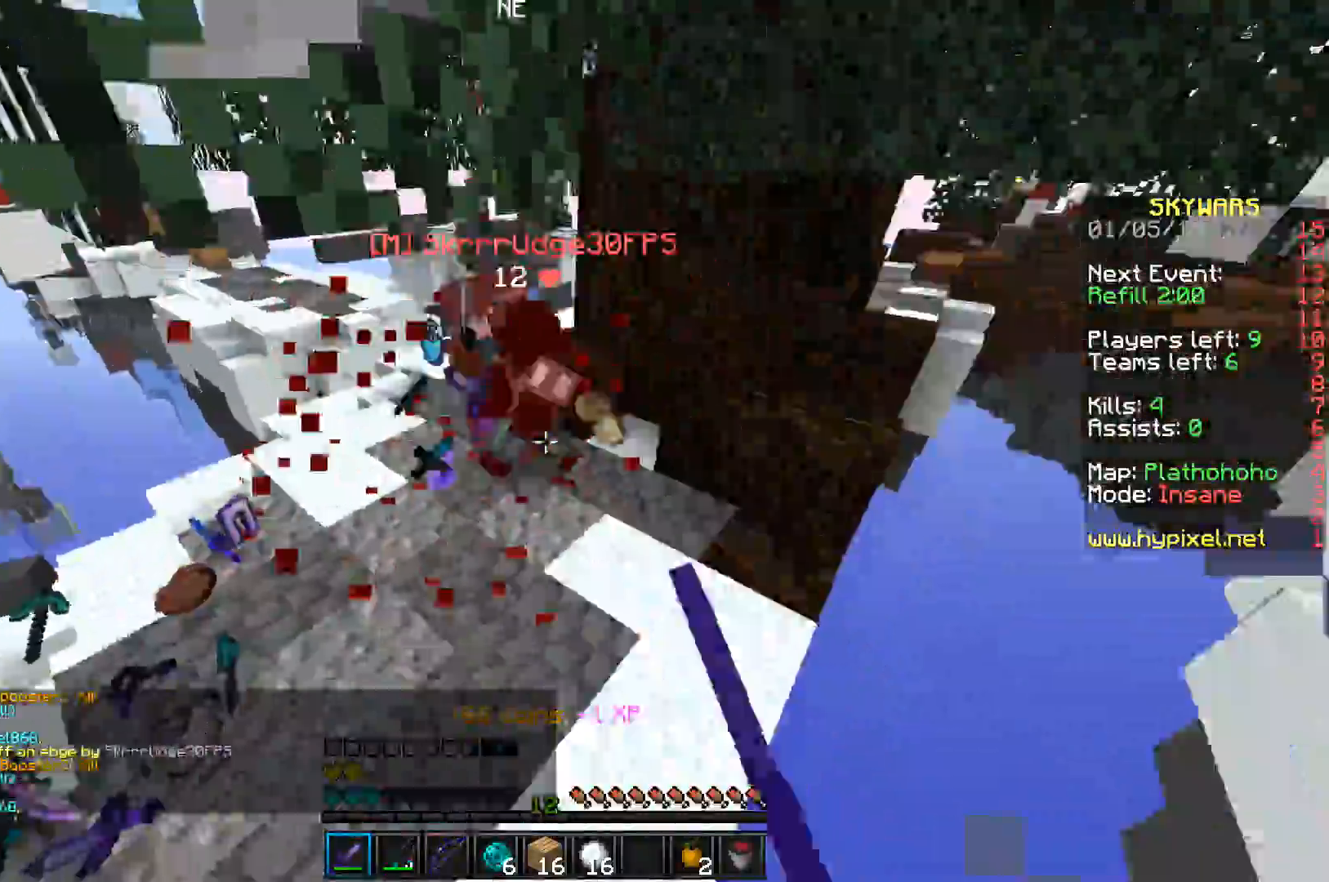
Gameplay with keyboard; each line is a JSON object with the keys held at the frame after it. "events" lists presses ("down") and releases ("up") of "a", "d", "s", "space" and "w" between this image and that frame as [ms after this image, input, new state], when the widget could be followed in between. No other keys are recorded. Mouse input is not recorded.
{"keys": ["d", "w"], "events": []}
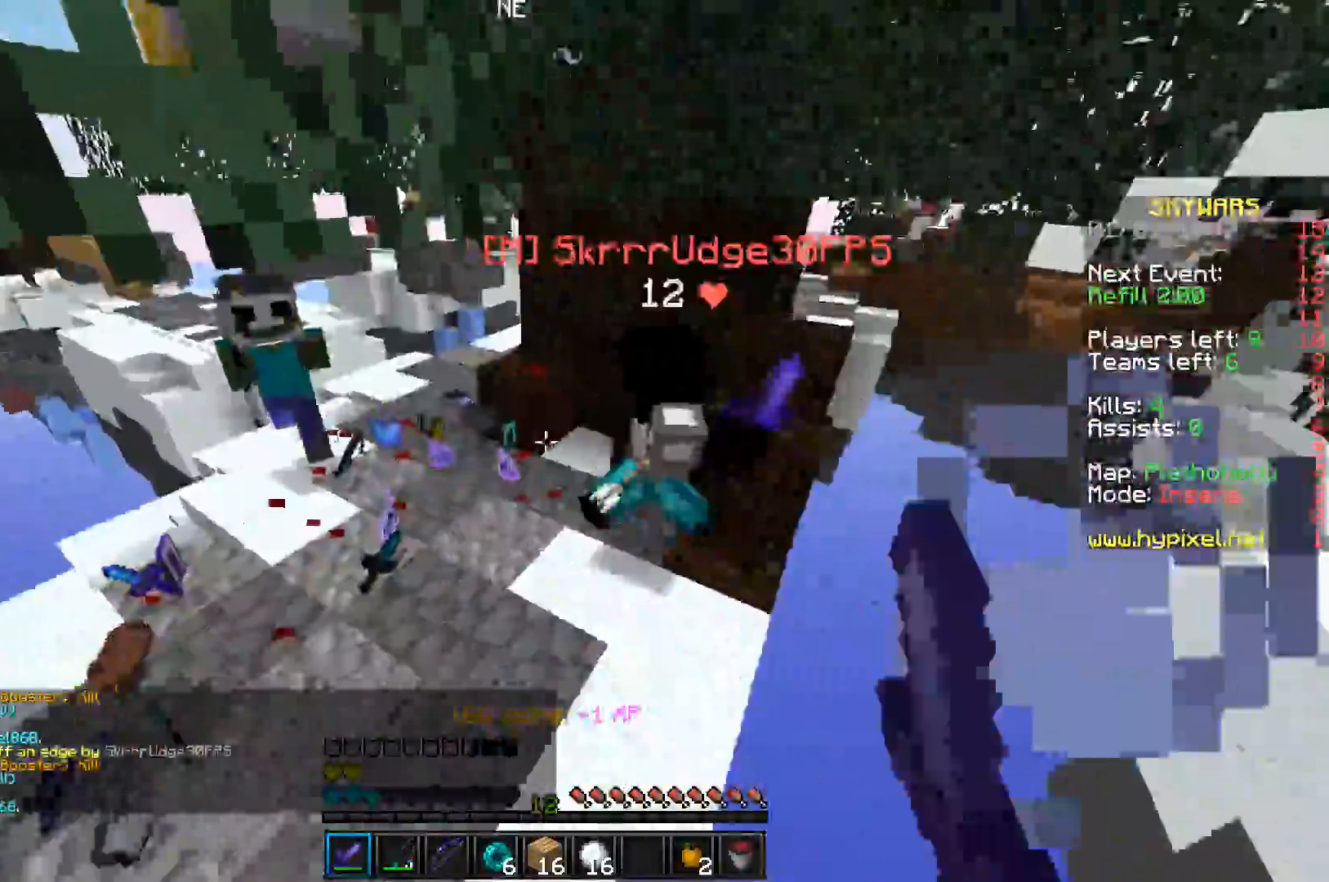
{"keys": ["d", "w"], "events": []}
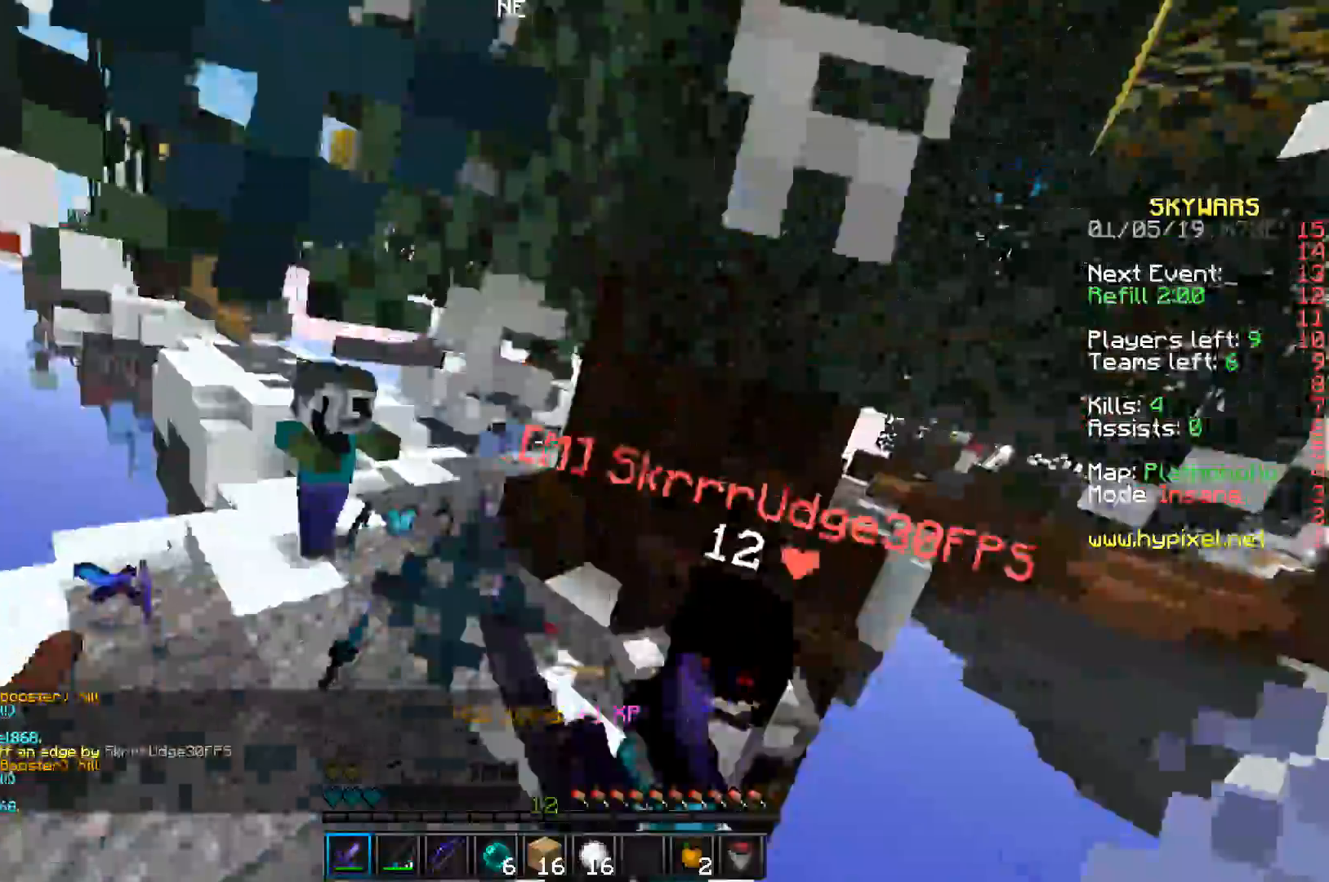
{"keys": ["d", "w"], "events": []}
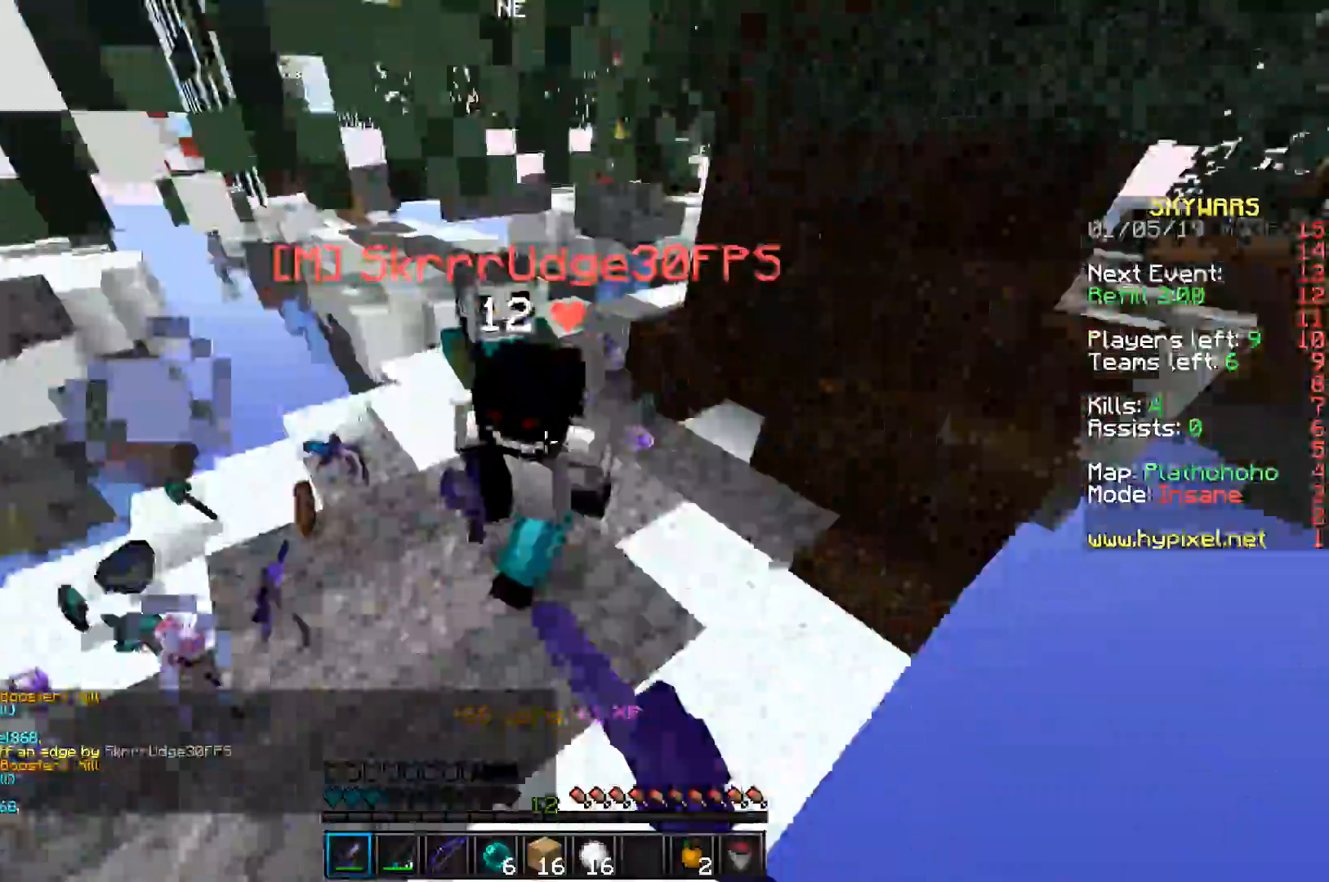
{"keys": ["d", "w"], "events": []}
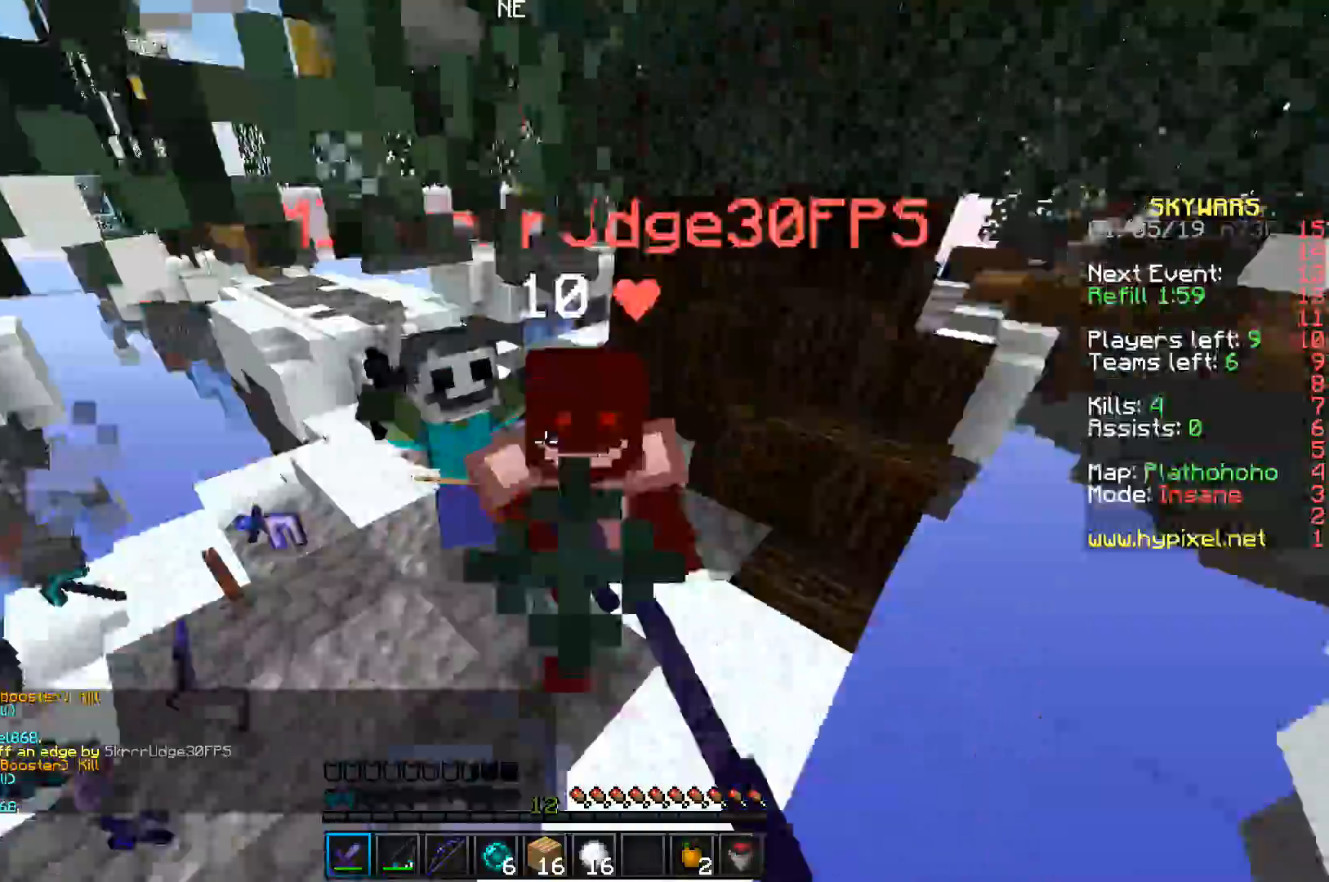
{"keys": ["d", "w"], "events": []}
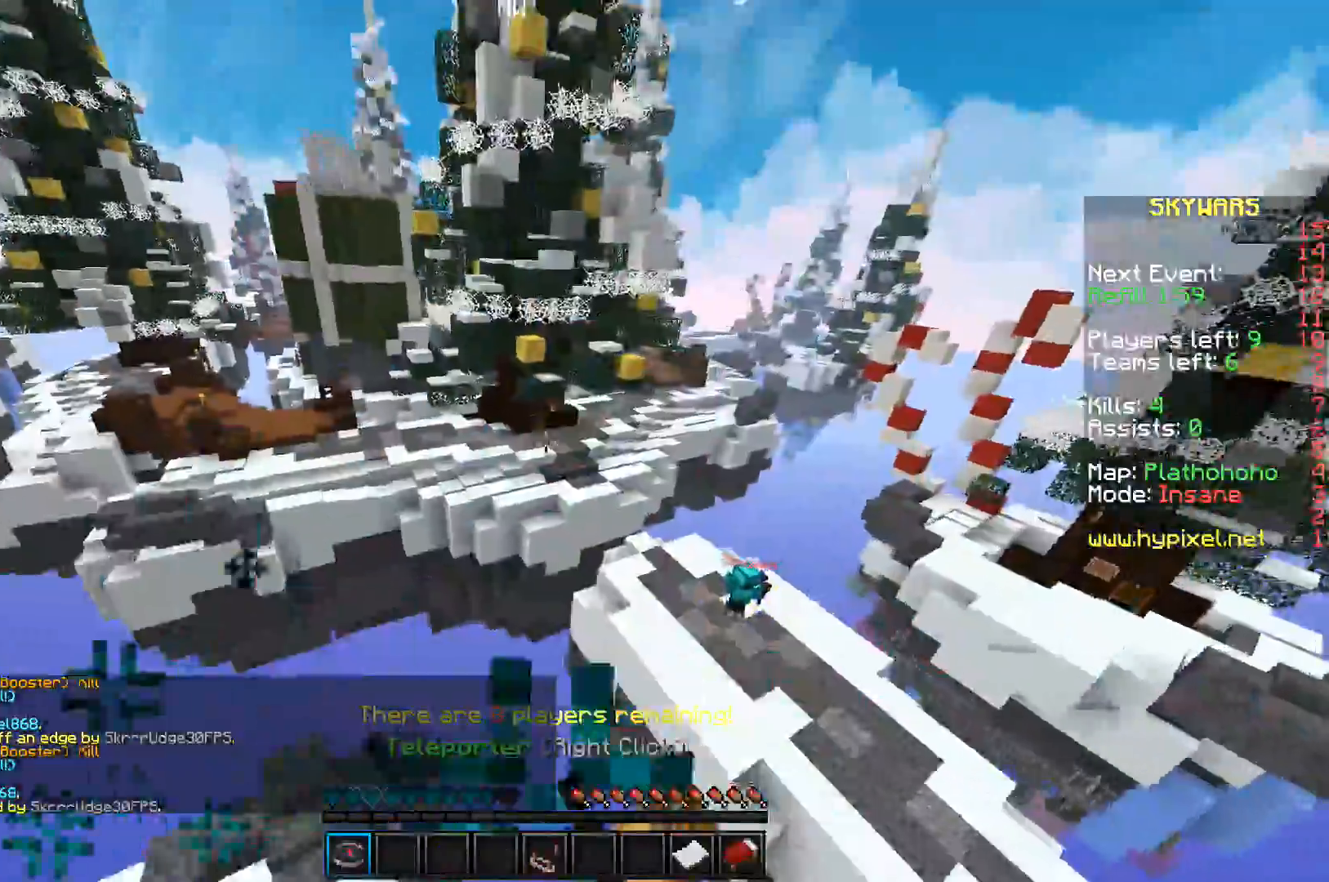
{"keys": ["a", "space", "w"], "events": [[50, "w", "up"], [150, "w", "down"], [167, "space", "down"], [283, "a", "down"], [317, "d", "up"], [317, "space", "up"], [383, "d", "down"], [450, "d", "up"], [483, "space", "down"]]}
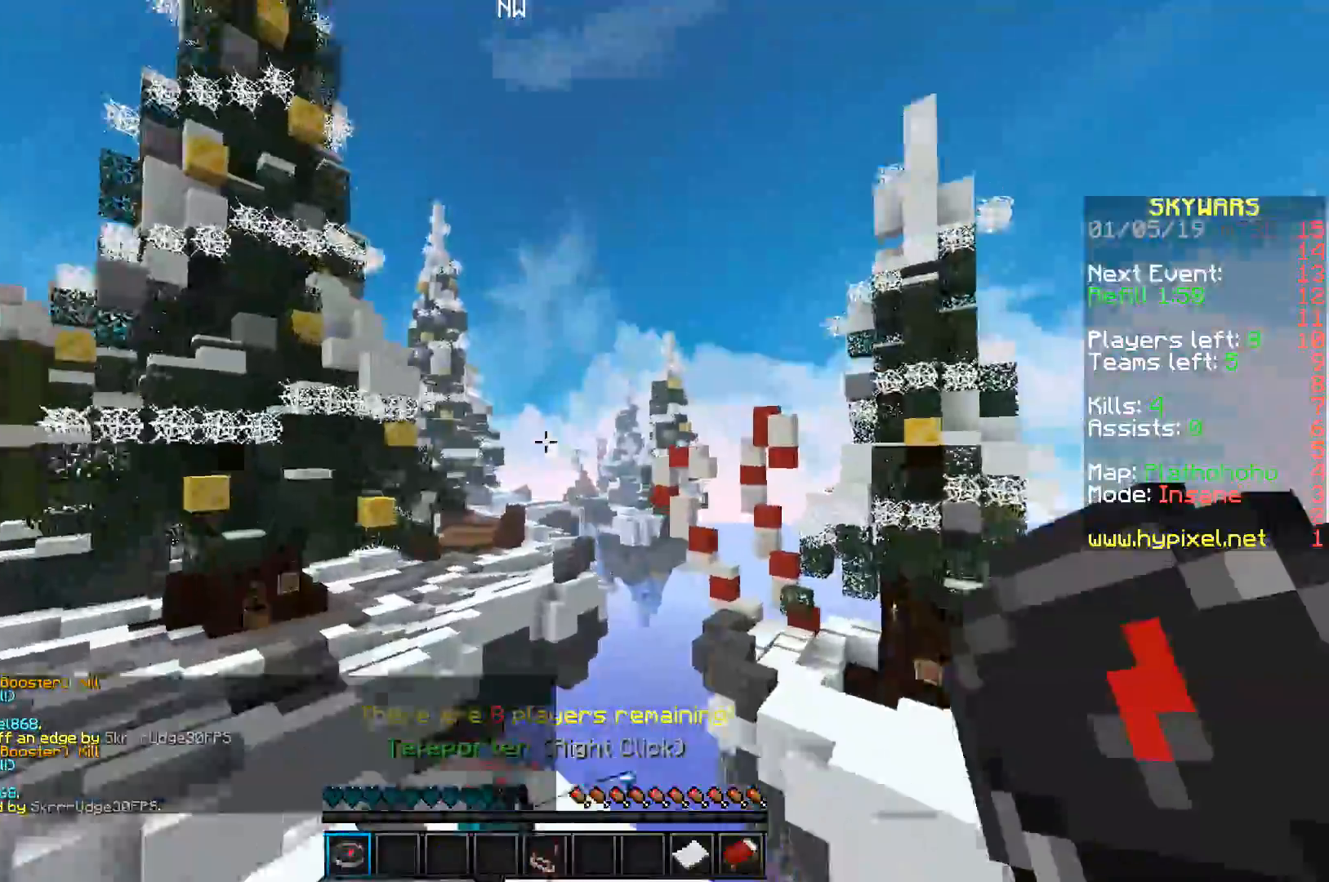
{"keys": ["space", "w"], "events": [[67, "a", "up"], [217, "space", "up"], [400, "space", "down"]]}
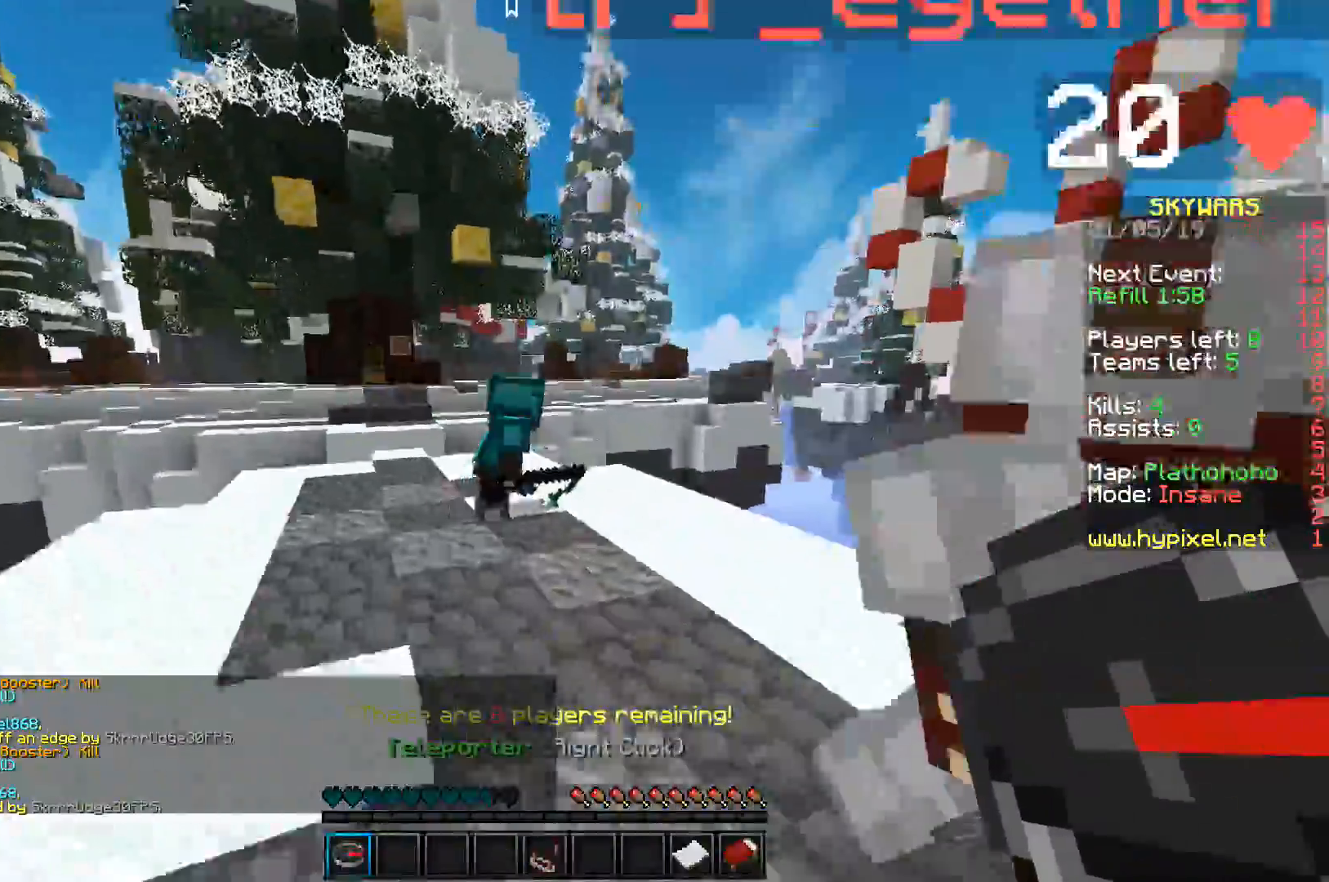
{"keys": ["space", "w"], "events": [[250, "space", "up"], [417, "space", "down"], [433, "d", "down"], [500, "d", "up"]]}
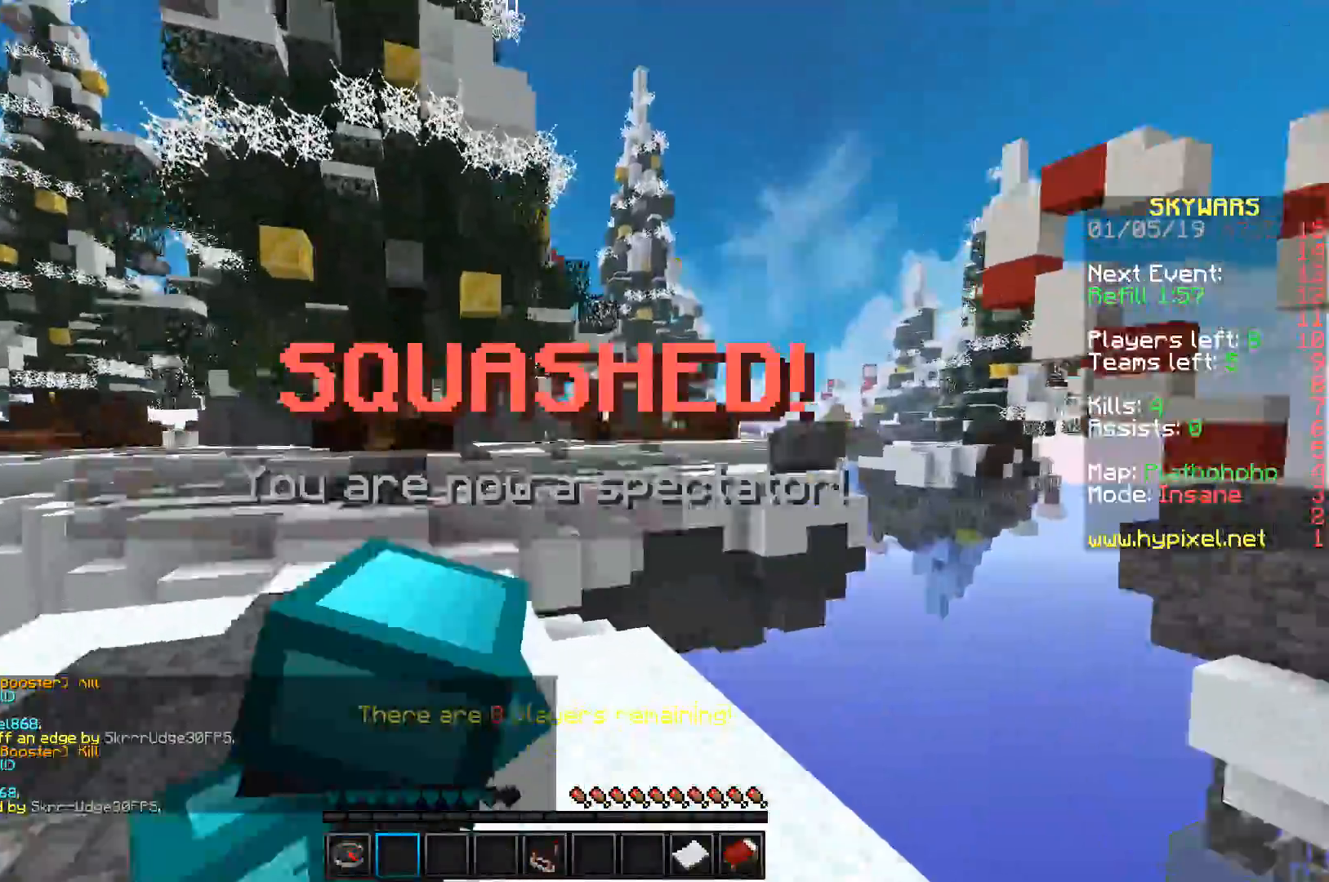
{"keys": ["d", "w"], "events": [[17, "space", "up"], [83, "space", "down"], [483, "space", "up"], [500, "d", "down"]]}
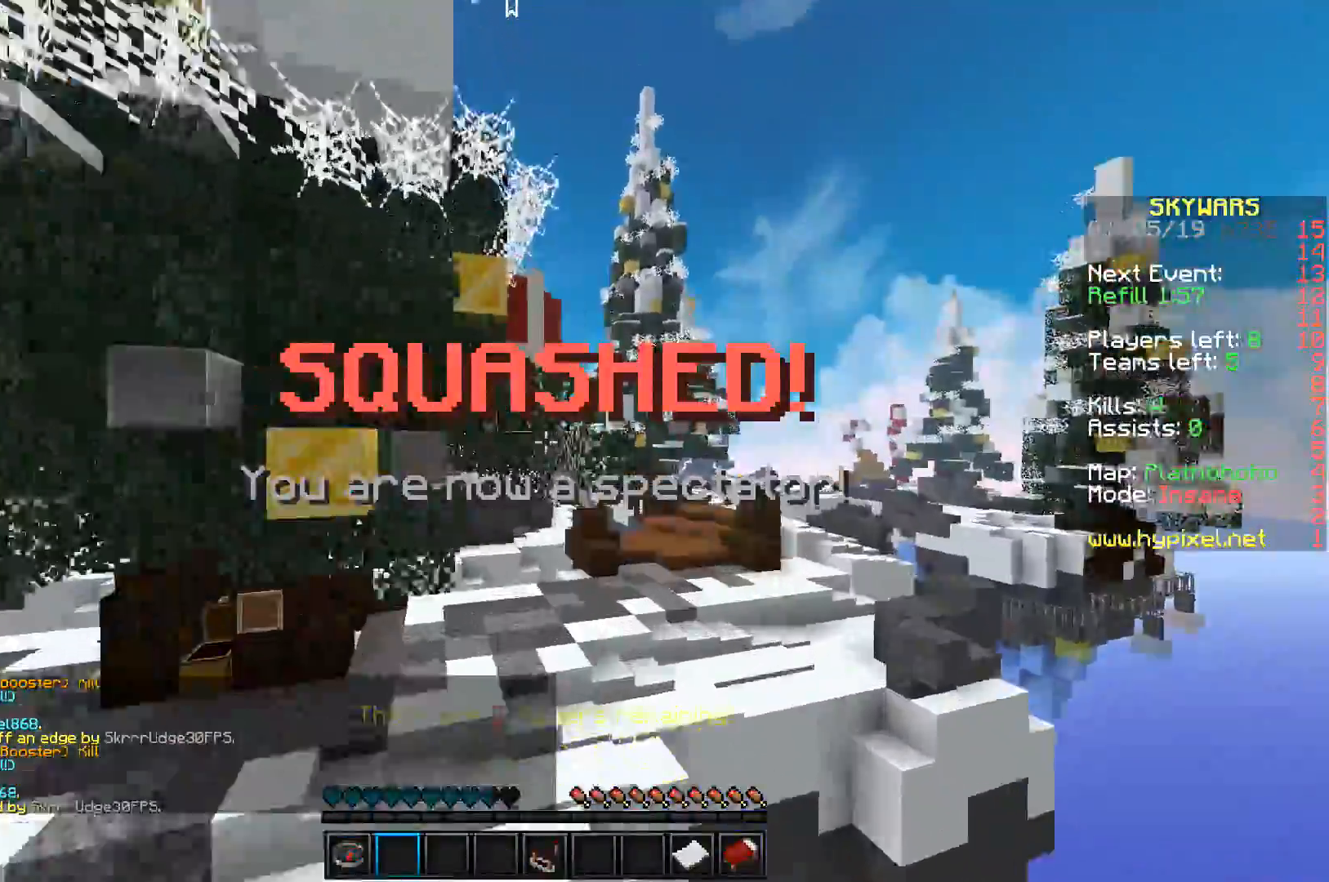
{"keys": ["space"], "events": [[150, "w", "up"], [350, "d", "up"], [450, "space", "down"]]}
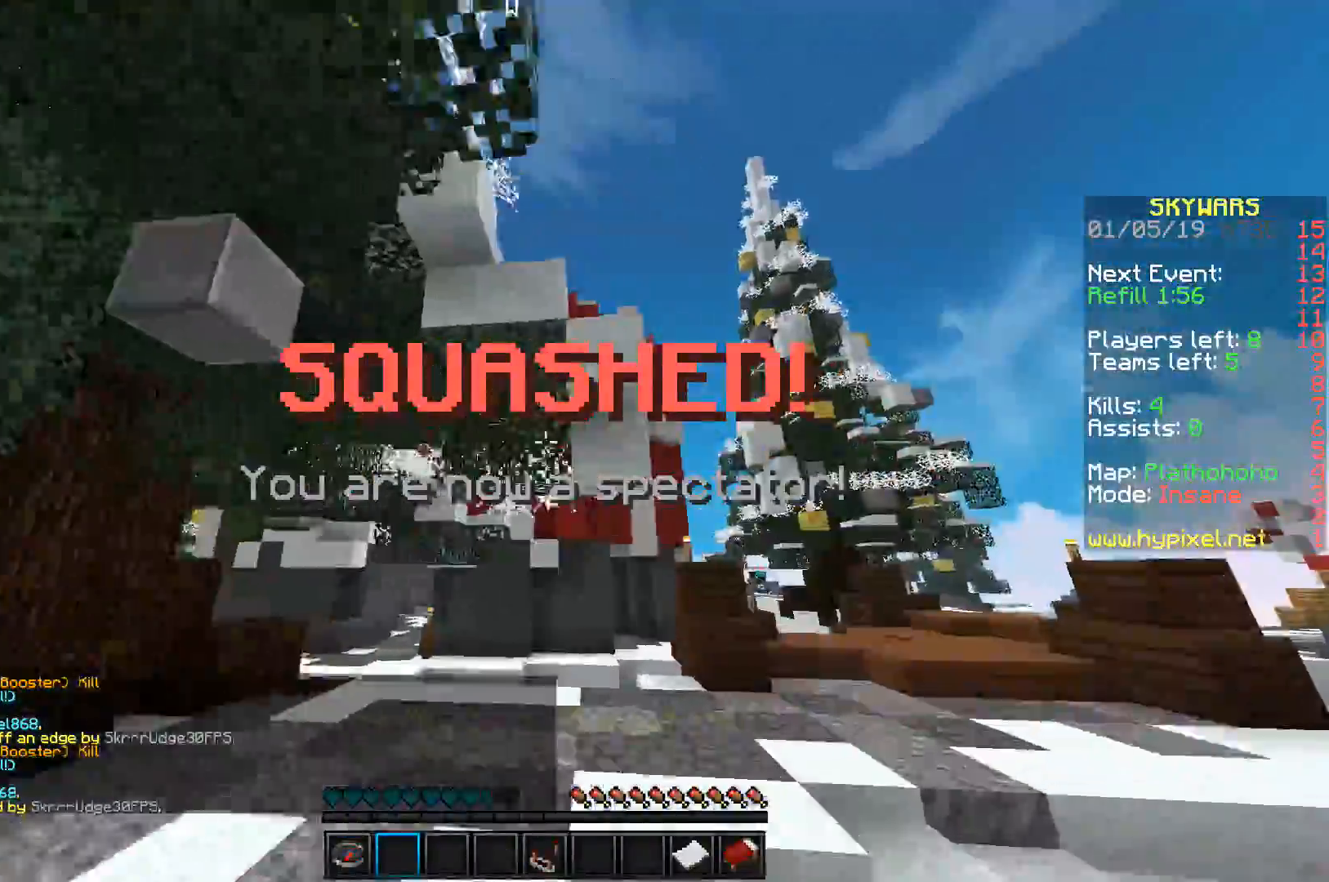
{"keys": [], "events": [[200, "space", "up"]]}
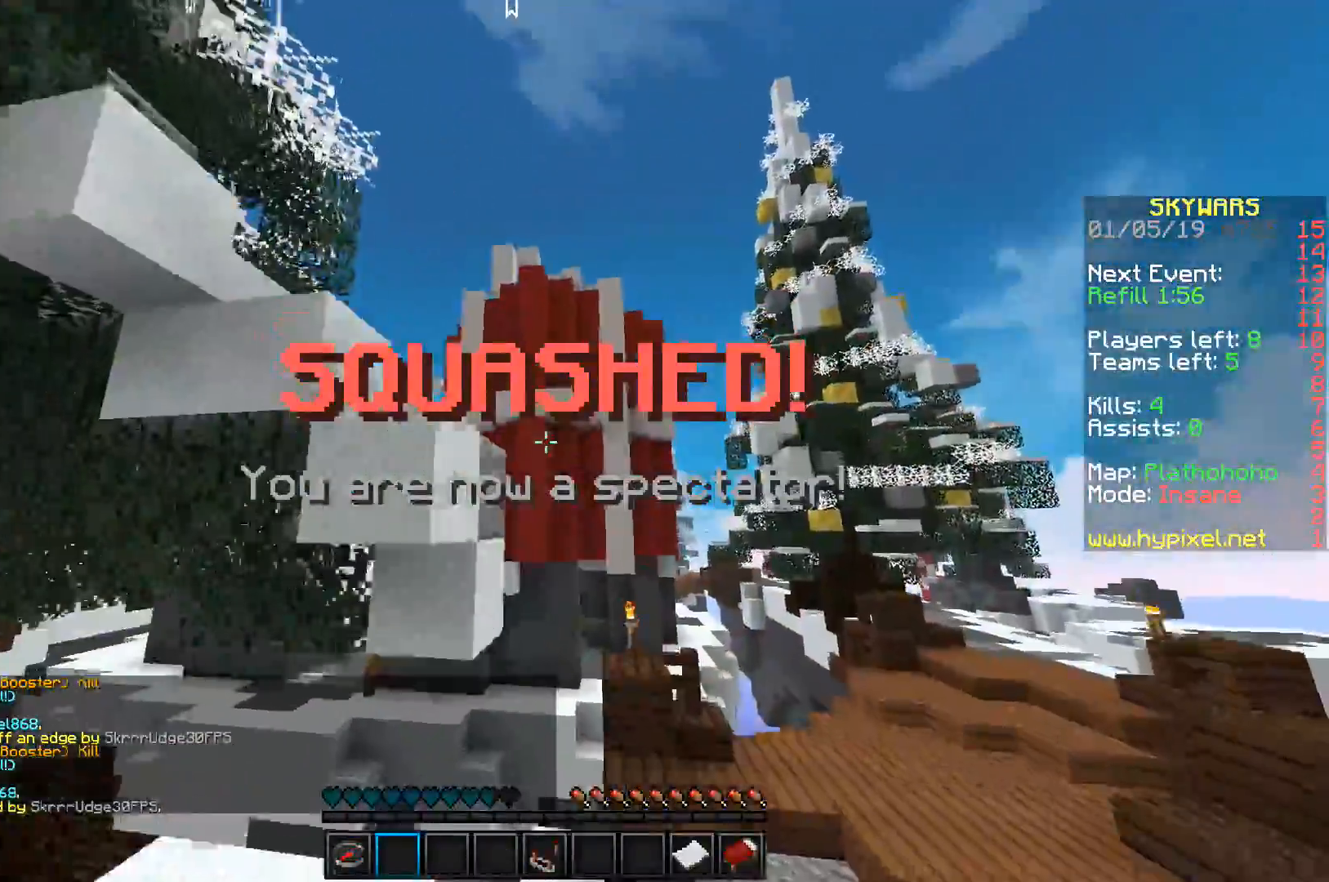
{"keys": [], "events": [[233, "w", "down"], [400, "w", "up"]]}
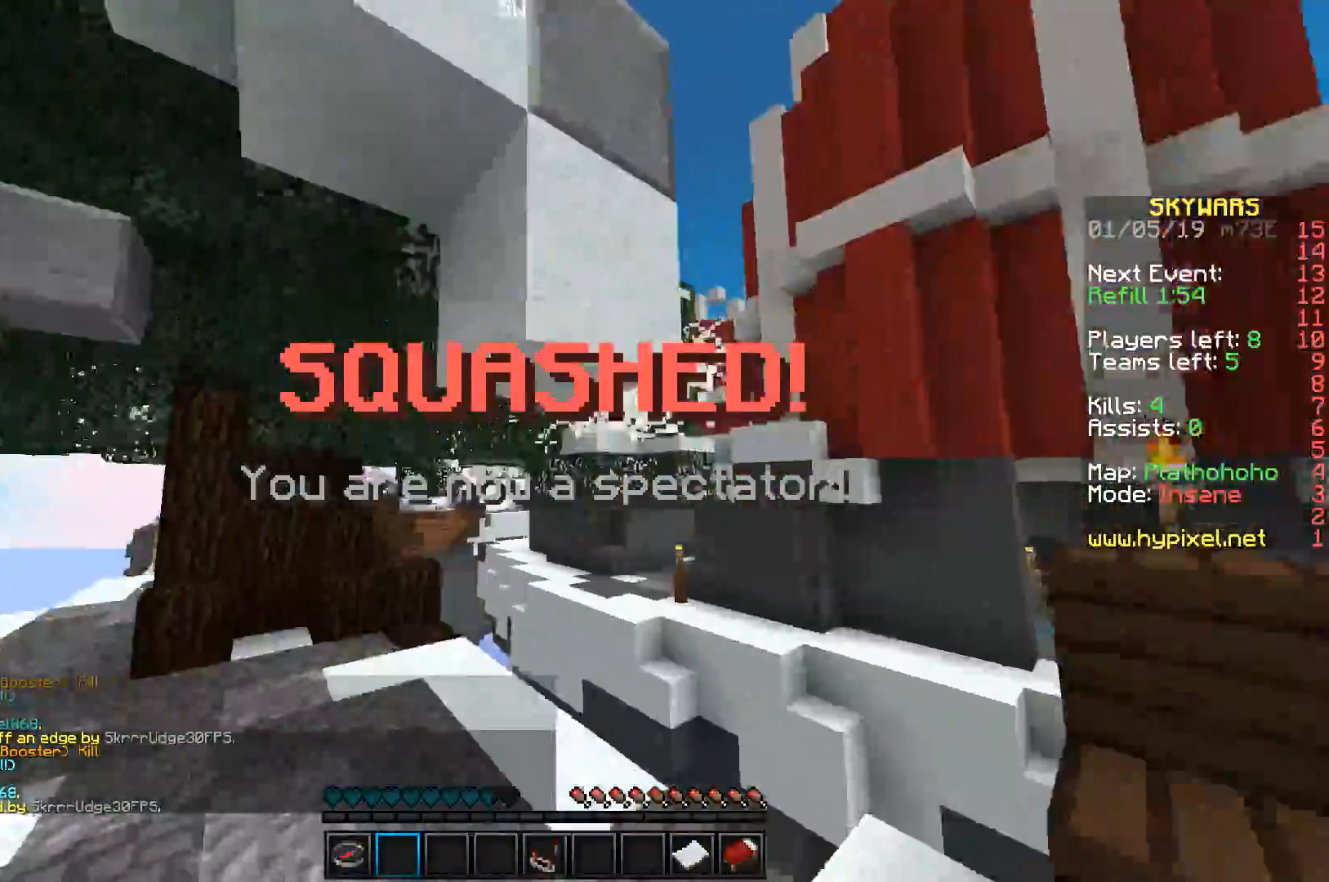
{"keys": [], "events": [[67, "a", "down"], [150, "a", "up"]]}
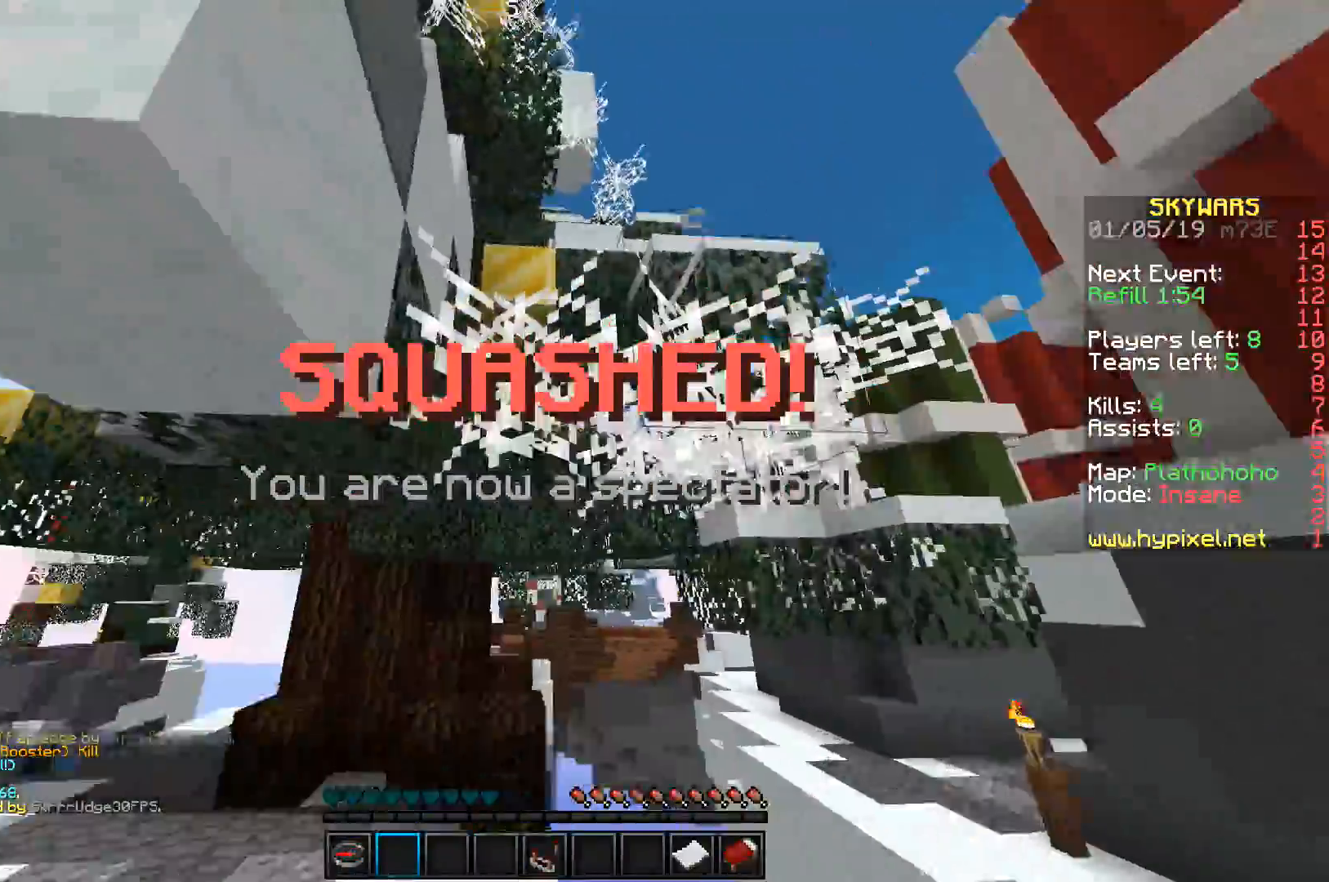
{"keys": [], "events": [[350, "a", "down"], [500, "a", "up"]]}
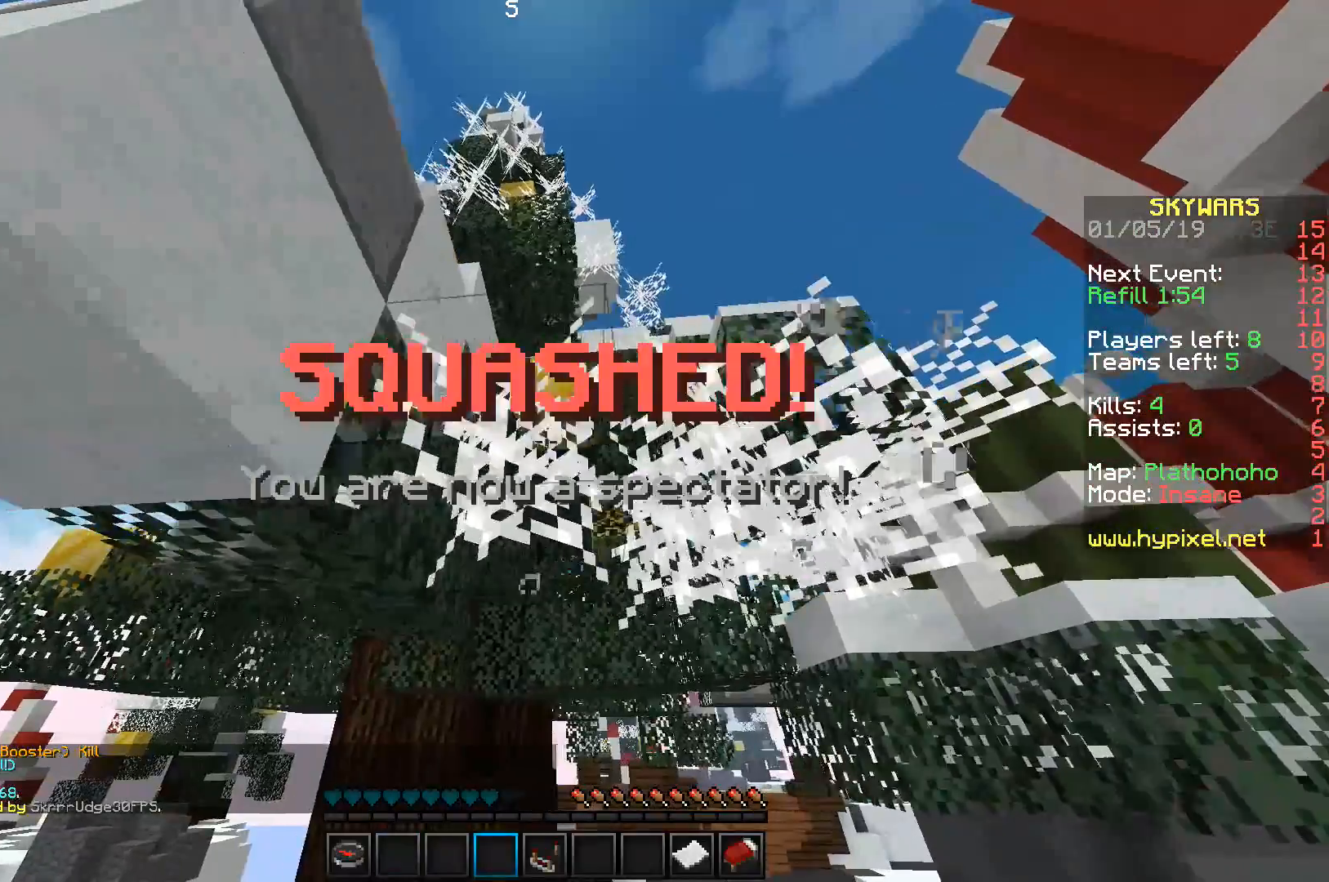
{"keys": [], "events": [[250, "d", "down"], [250, "space", "down"], [317, "space", "up"], [350, "d", "up"]]}
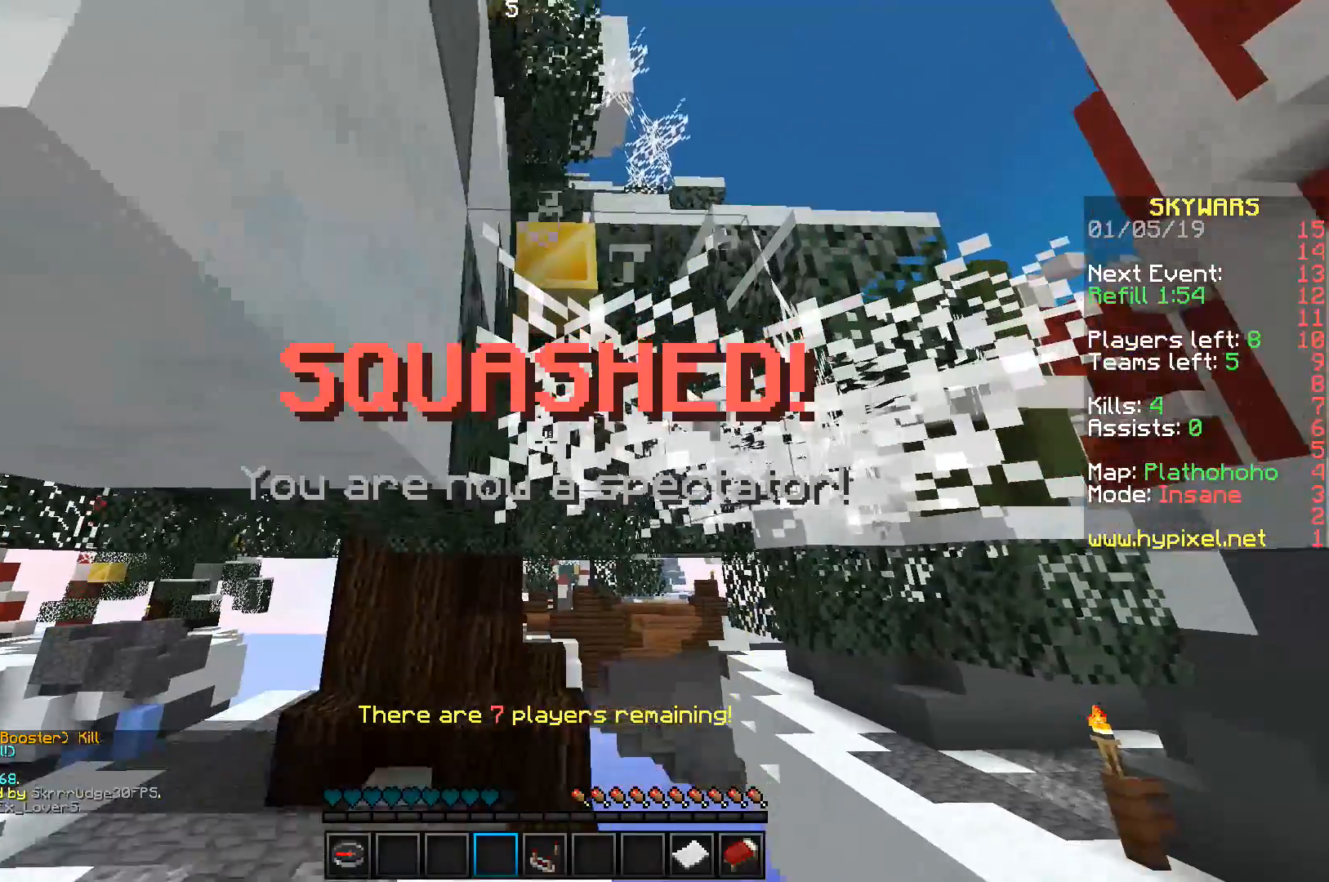
{"keys": []}
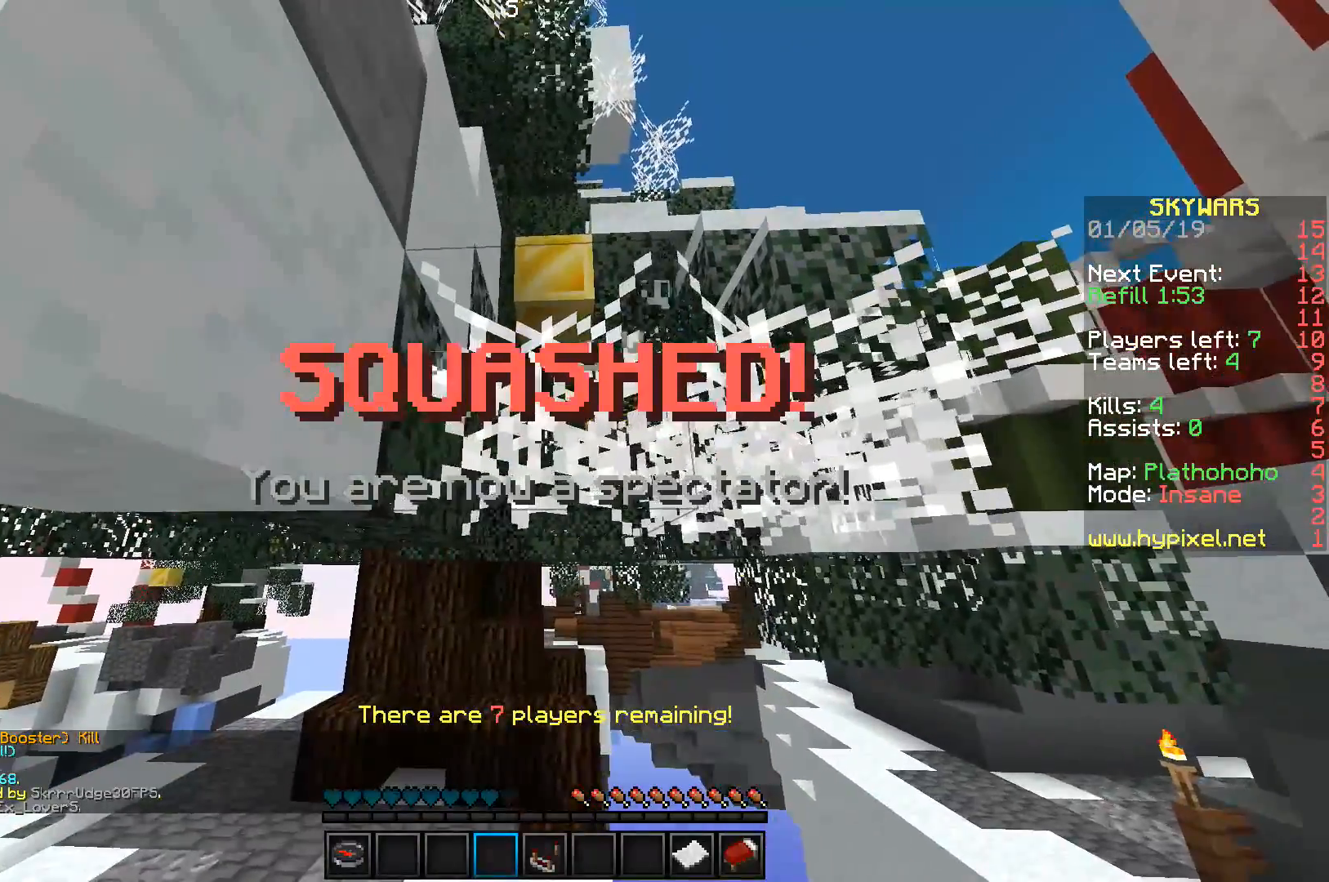
{"keys": [], "events": [[33, "space", "down"], [117, "space", "up"]]}
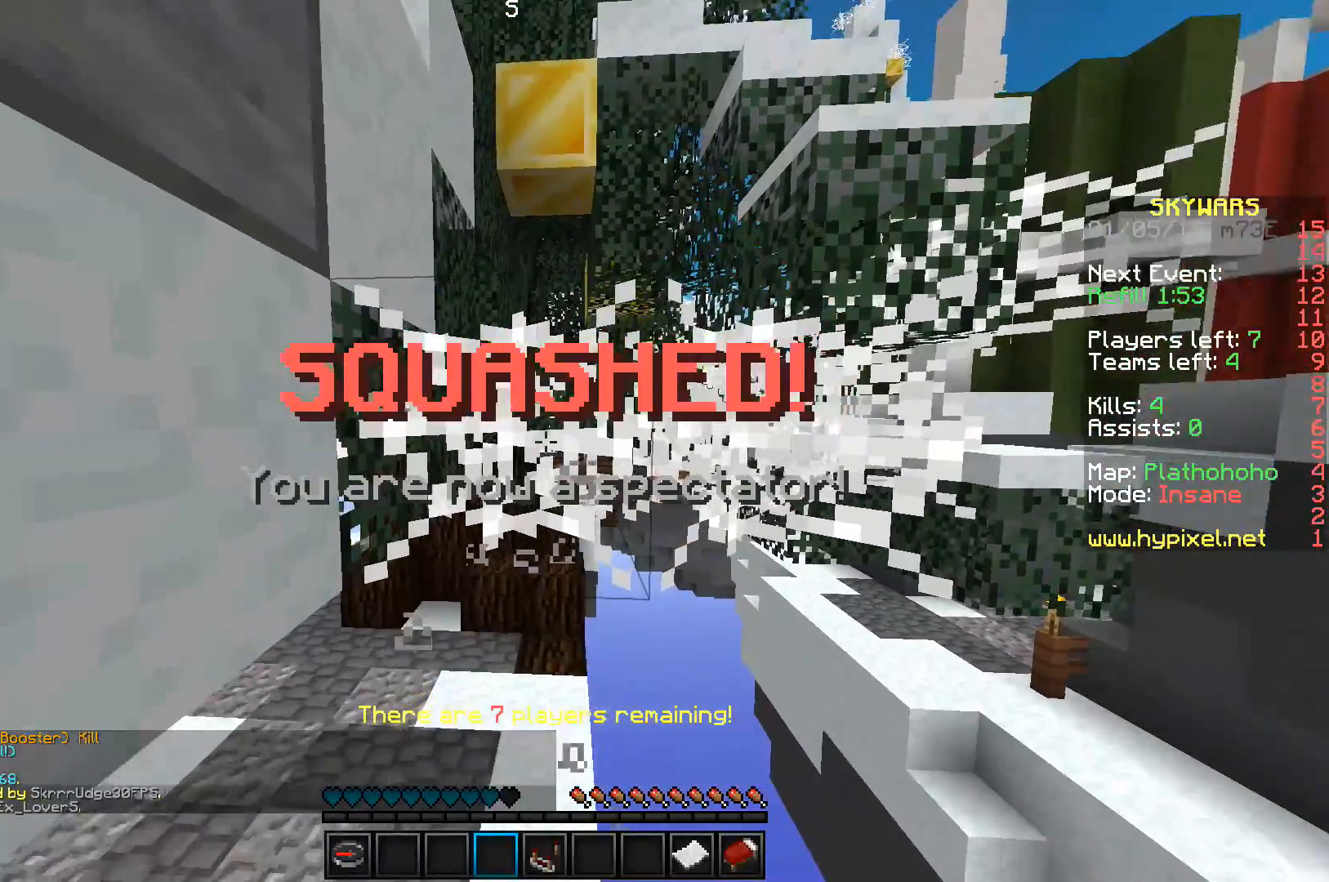
{"keys": [], "events": []}
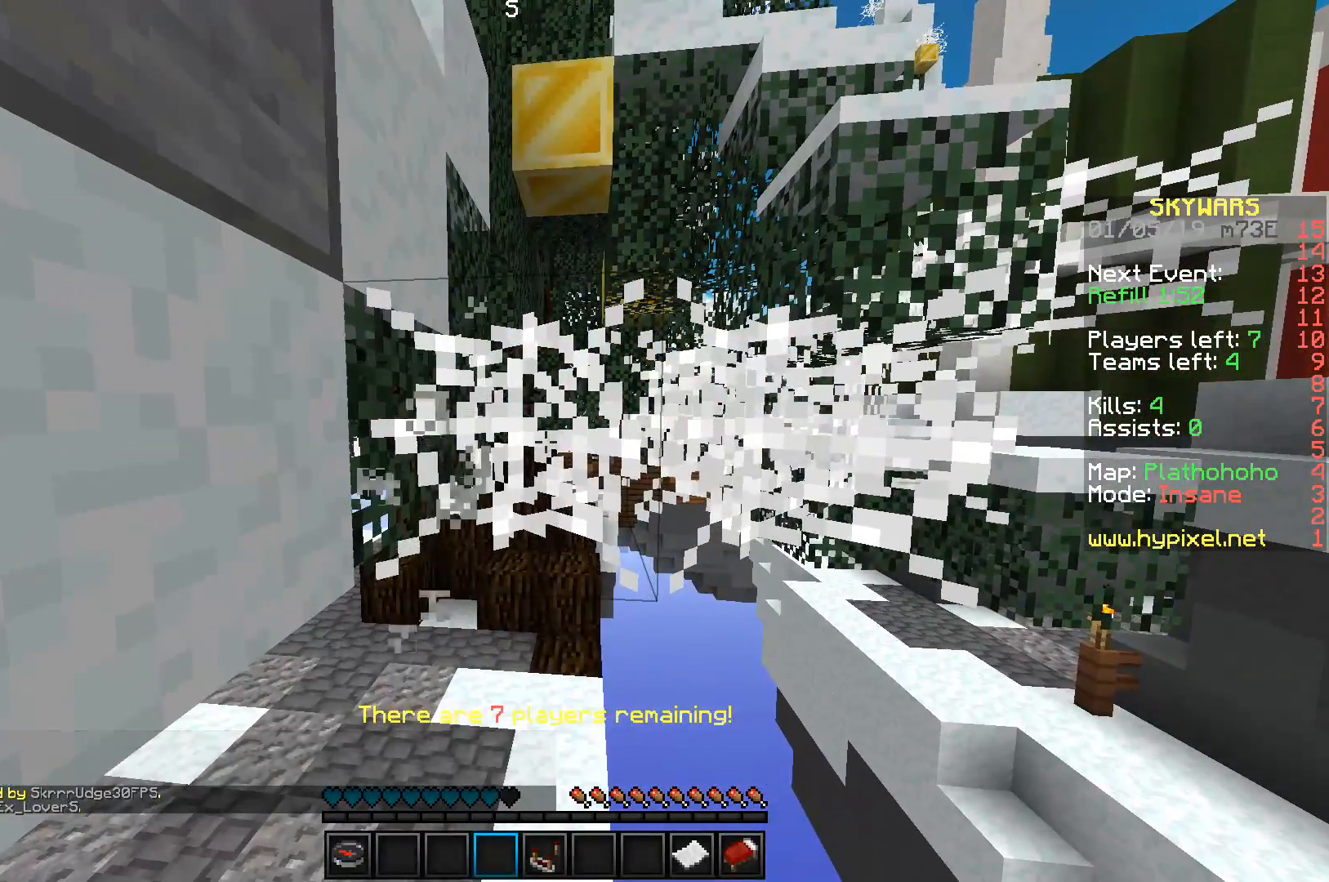
{"keys": [], "events": []}
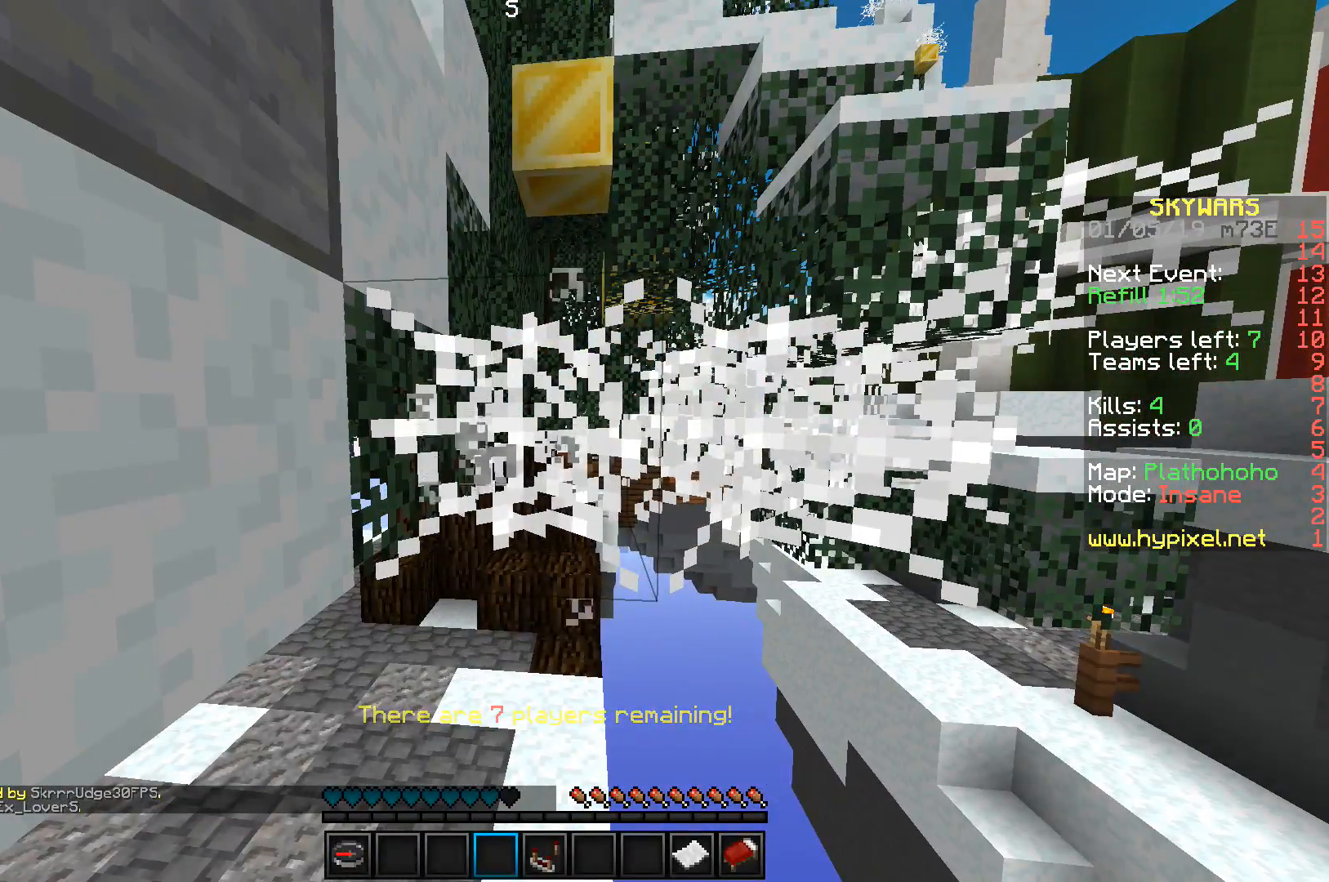
{"keys": [], "events": []}
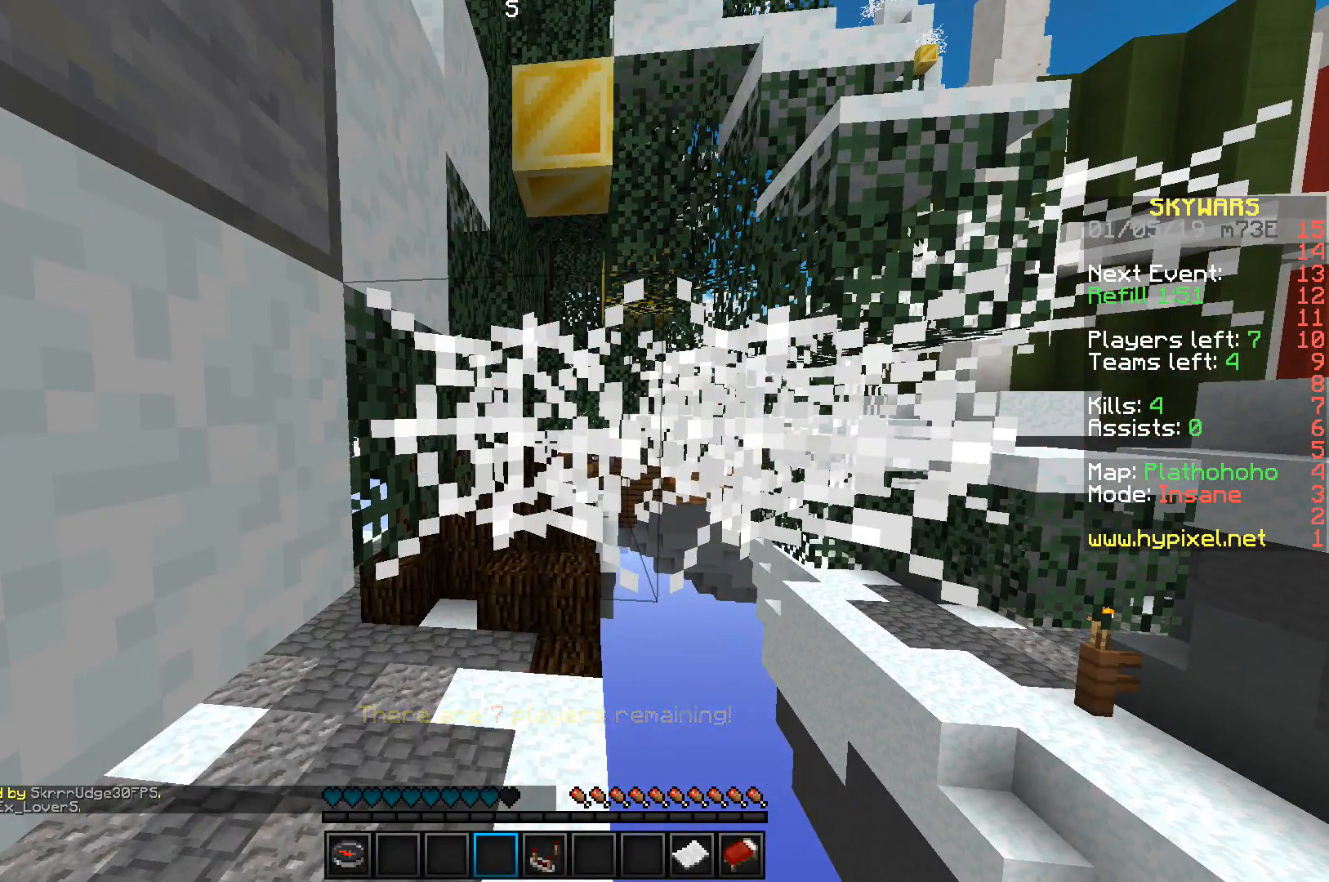
{"keys": [], "events": []}
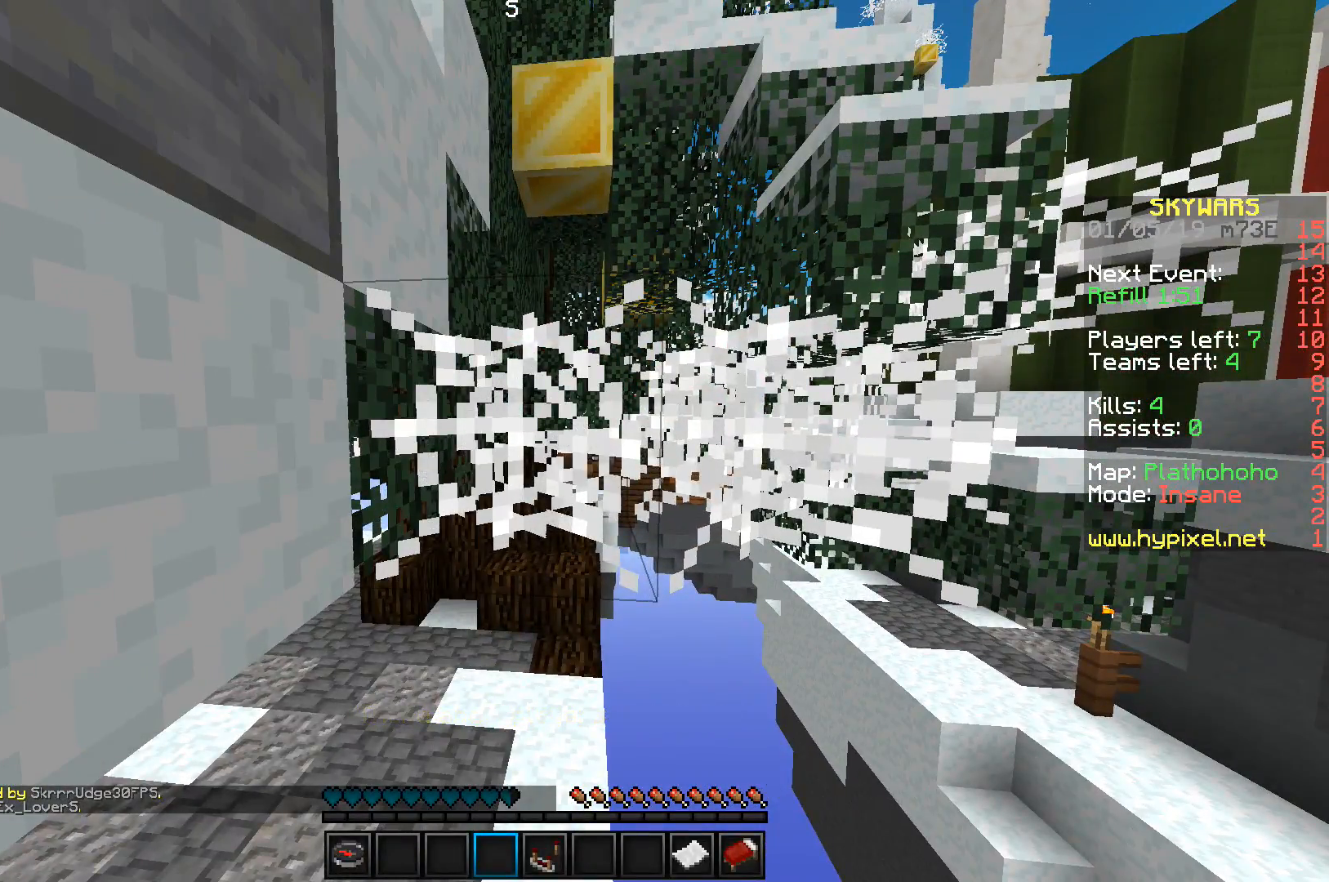
{"keys": [], "events": []}
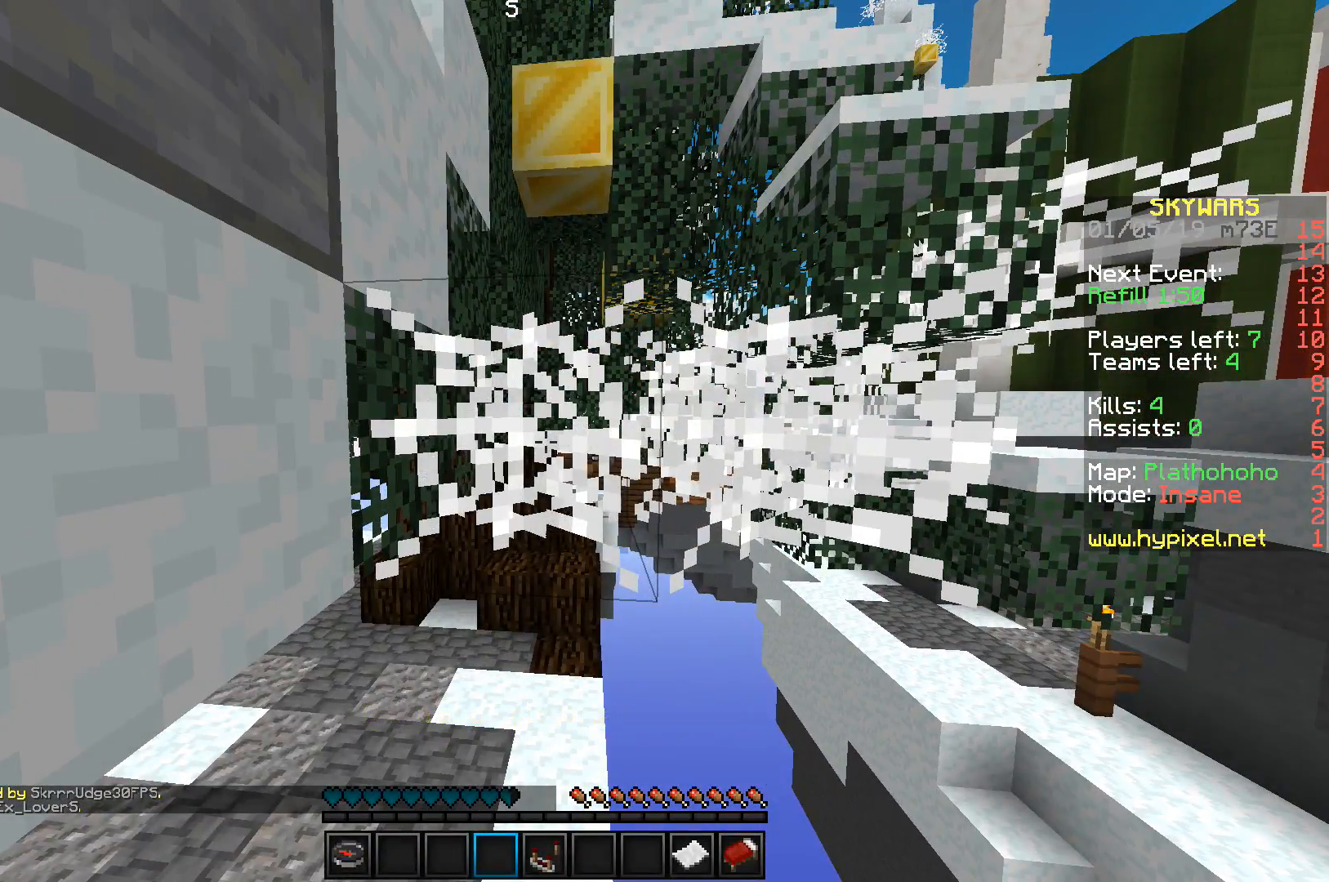
{"keys": [], "events": []}
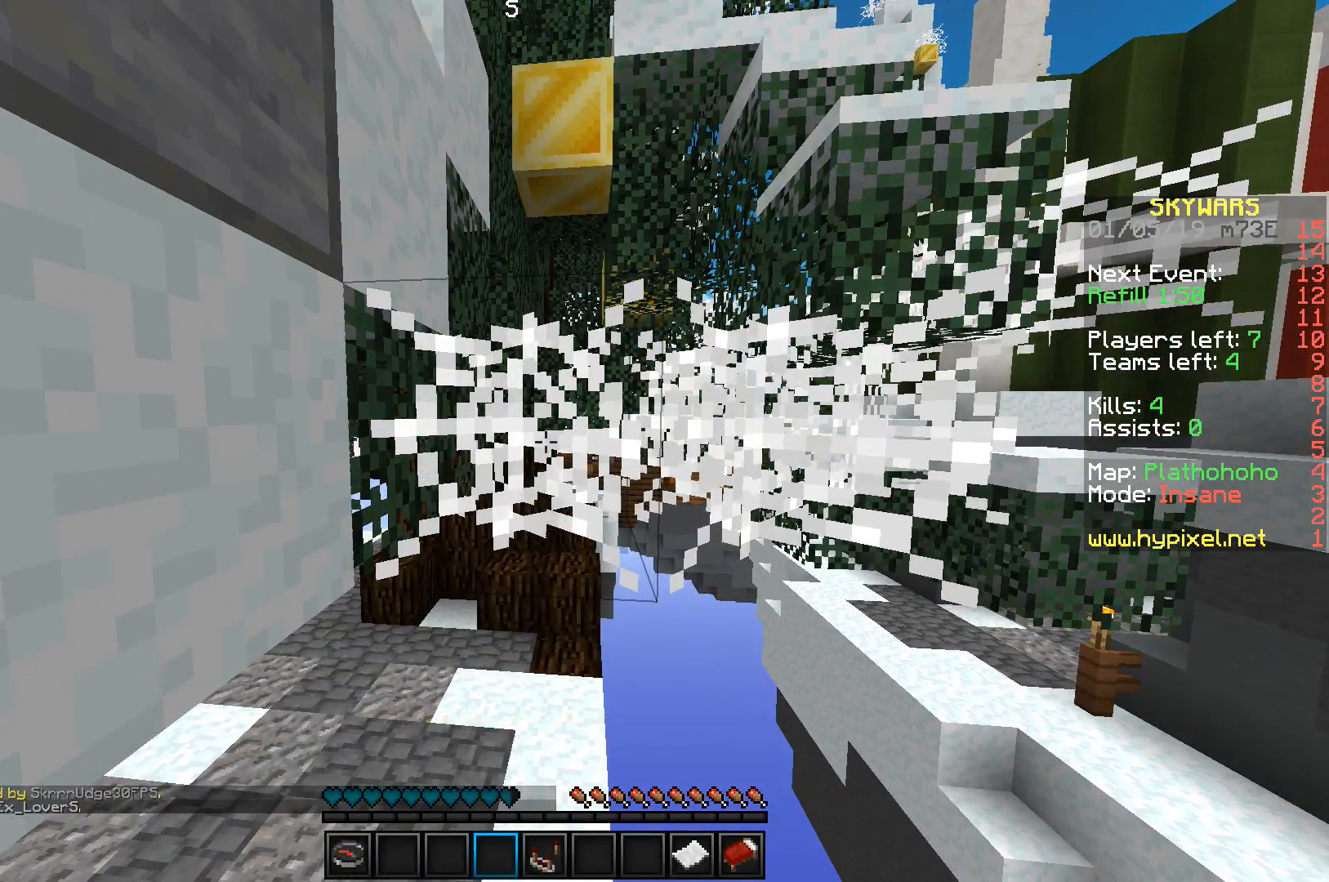
{"keys": ["s"], "events": [[133, "w", "down"], [283, "w", "up"], [450, "s", "down"]]}
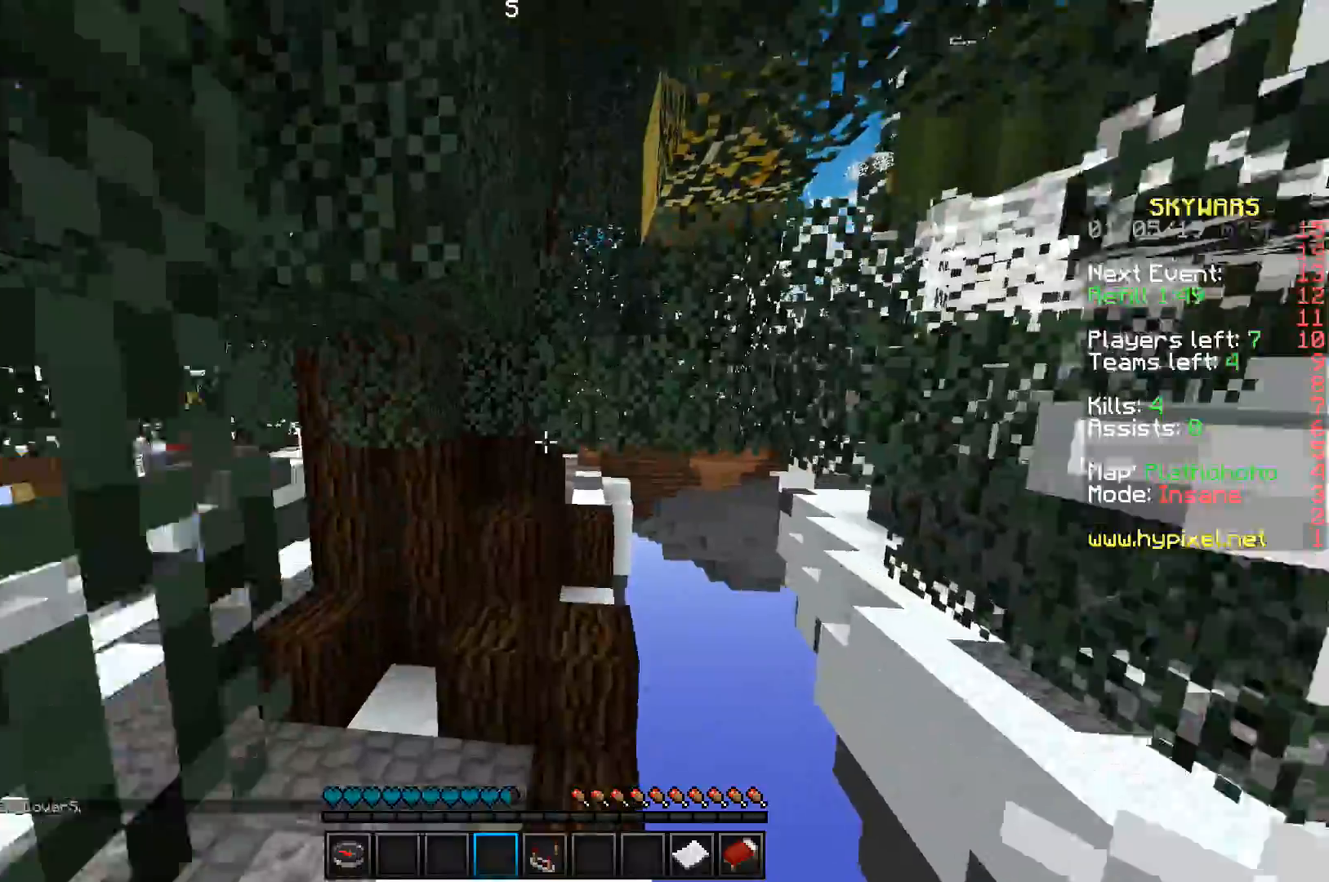
{"keys": ["s"], "events": [[150, "s", "up"], [217, "s", "down"]]}
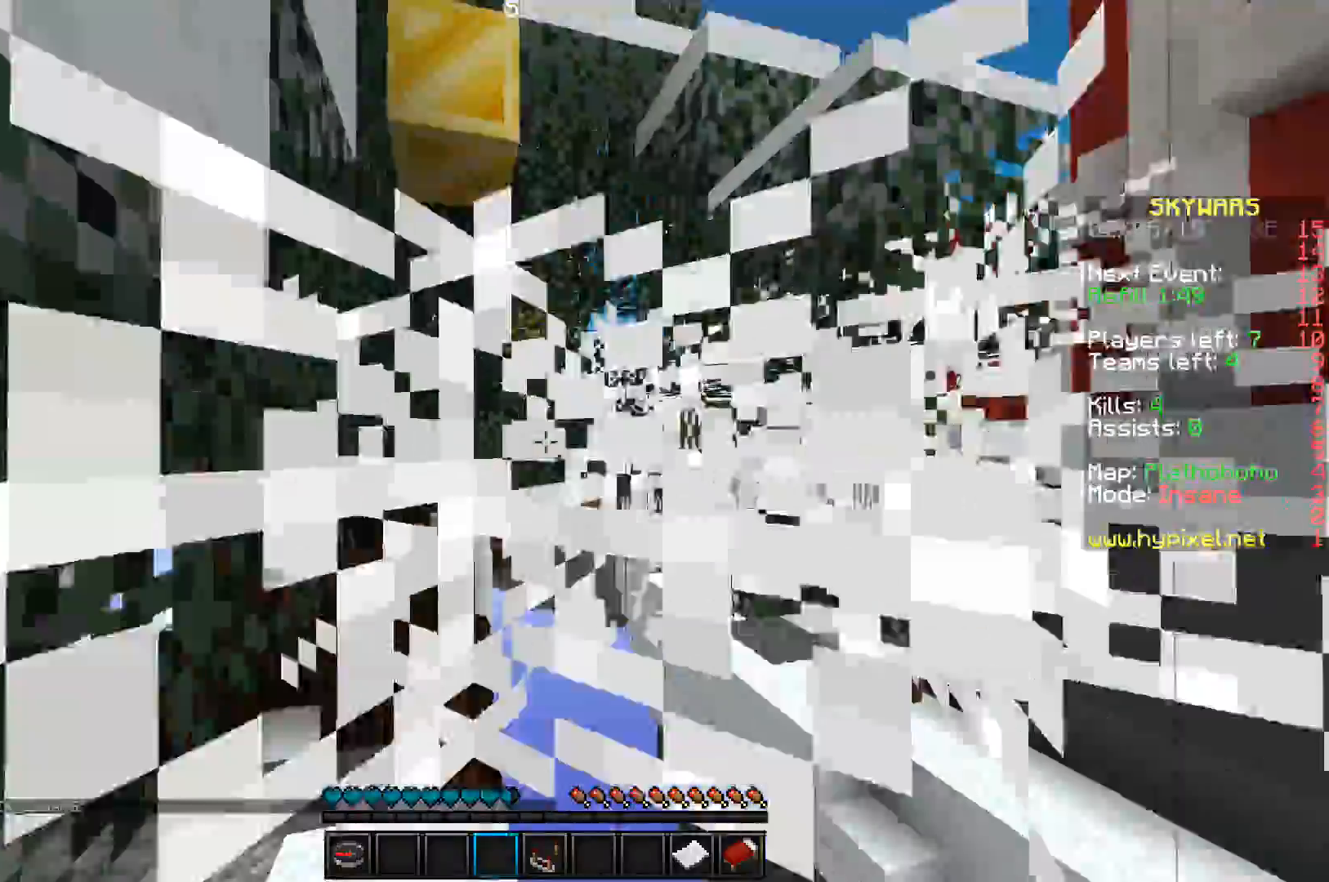
{"keys": ["w"], "events": [[67, "s", "up"], [67, "w", "down"]]}
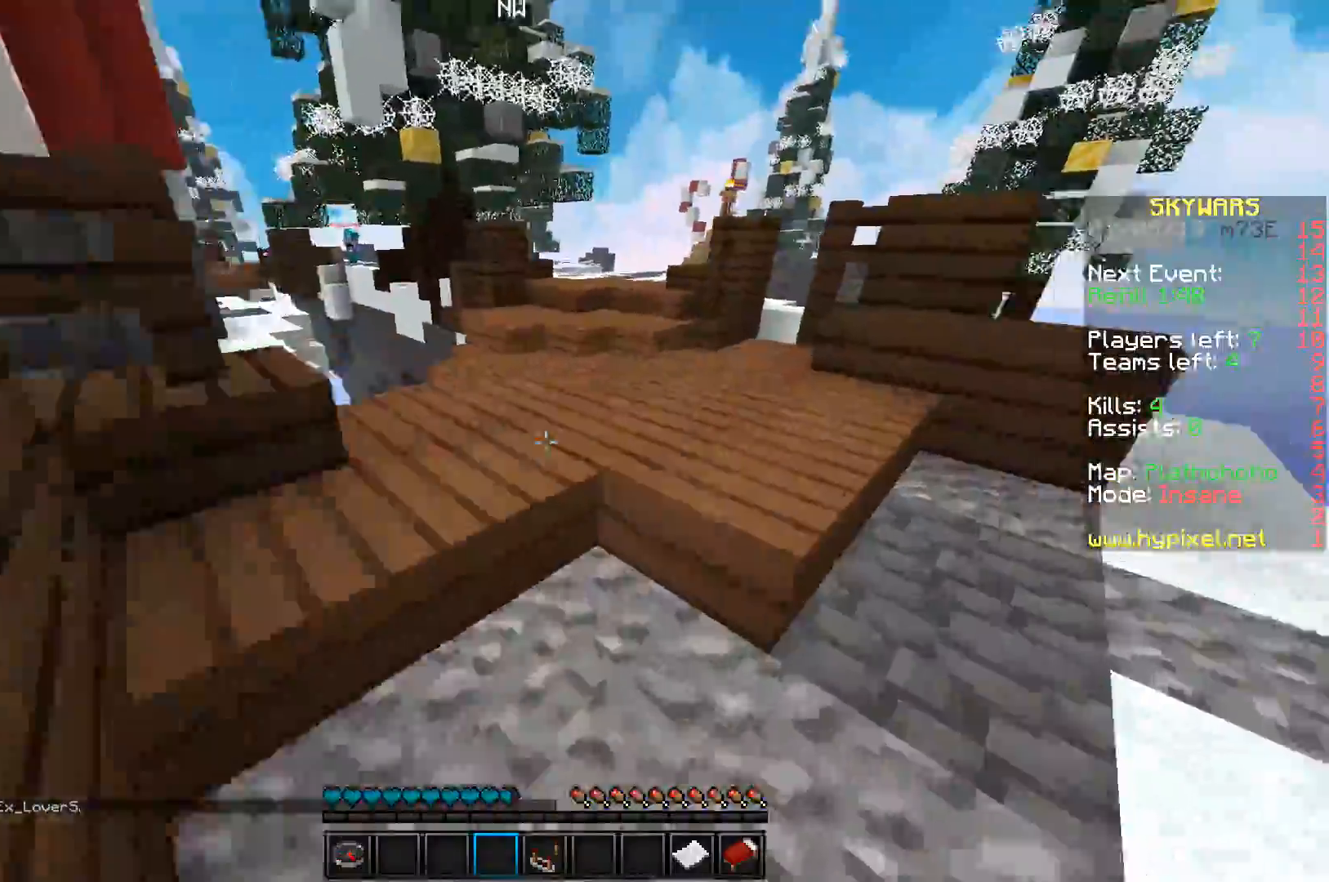
{"keys": ["space", "w"], "events": [[50, "space", "down"]]}
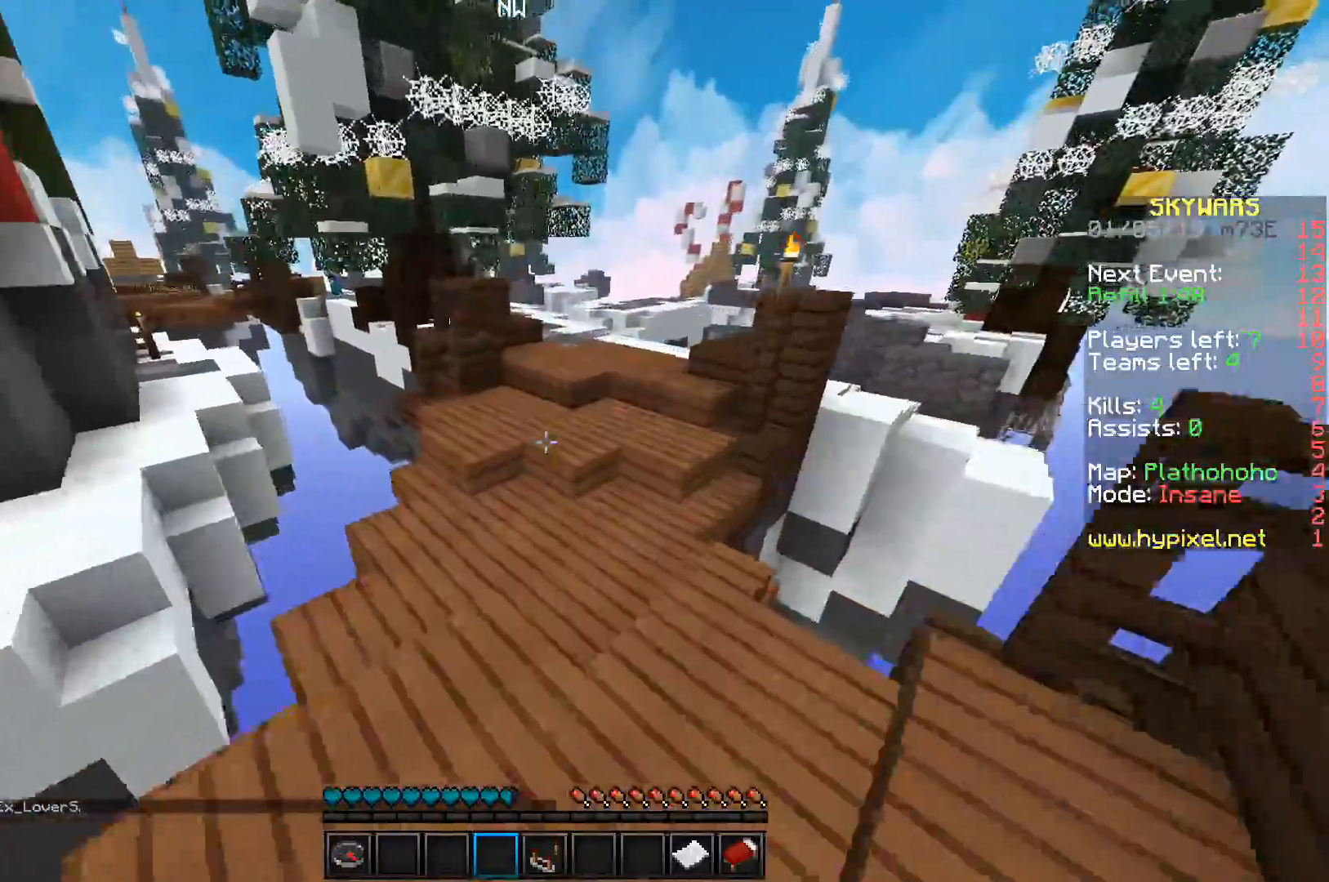
{"keys": ["space", "w"], "events": []}
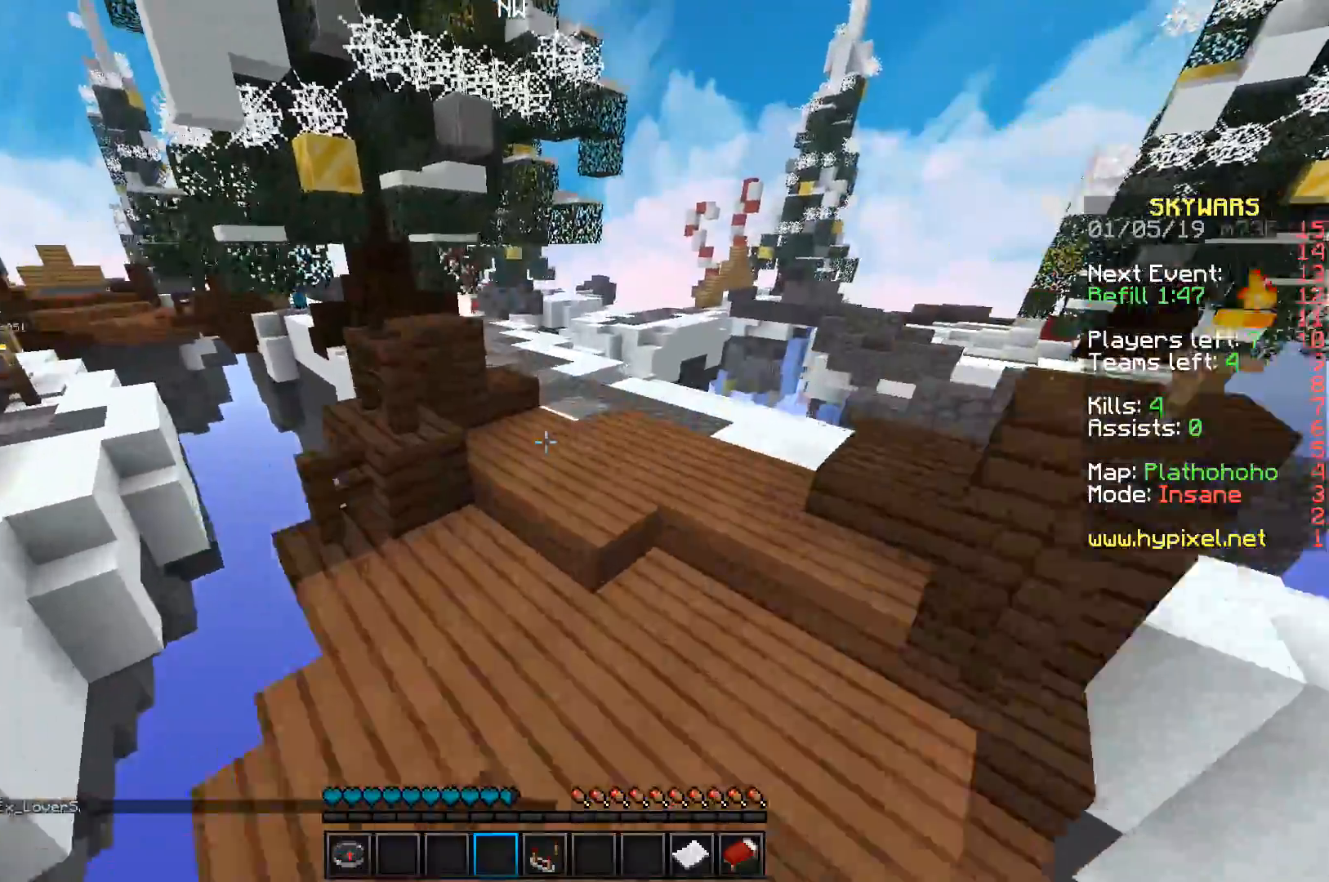
{"keys": ["space", "w"], "events": []}
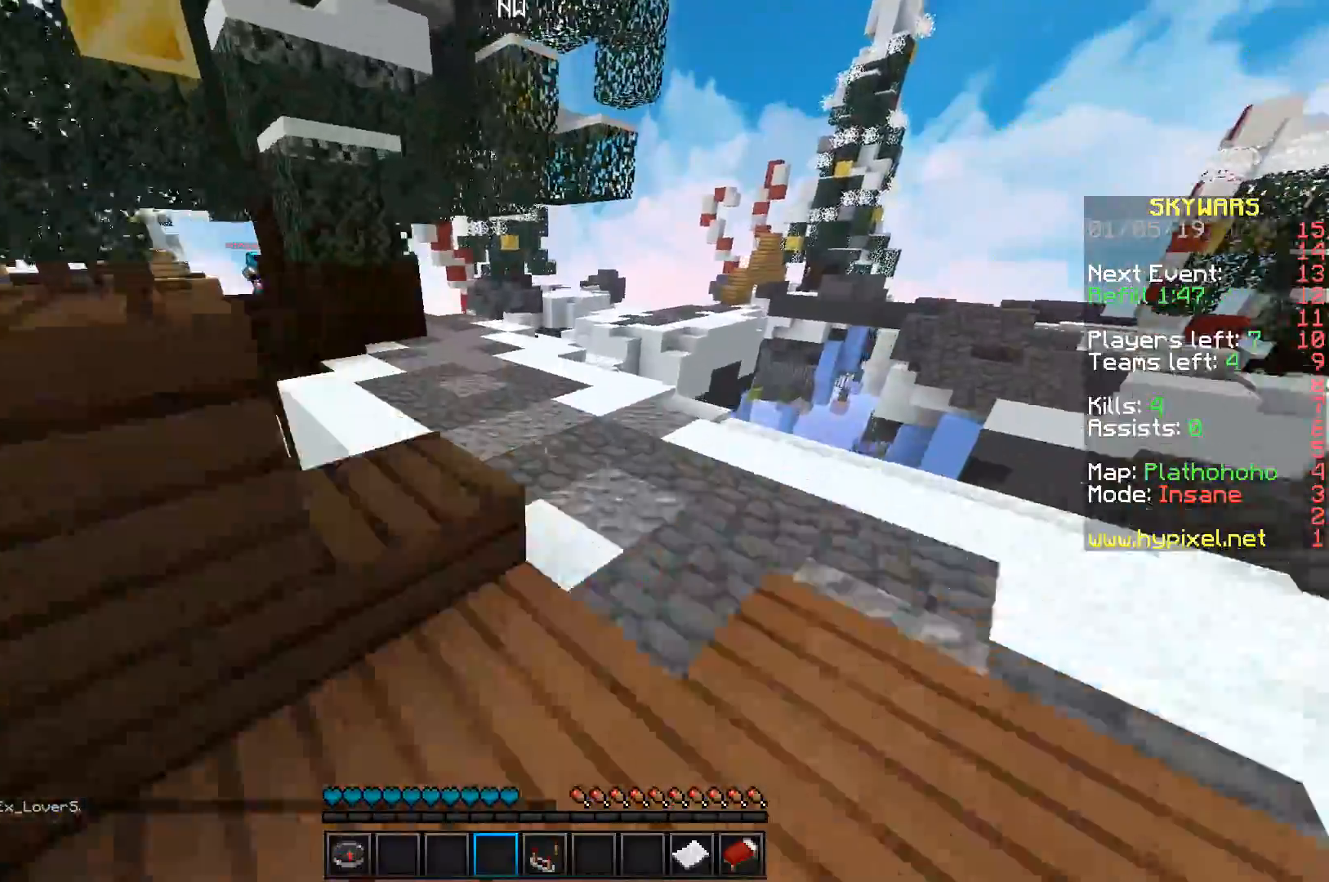
{"keys": ["a", "space", "w"], "events": [[483, "a", "down"]]}